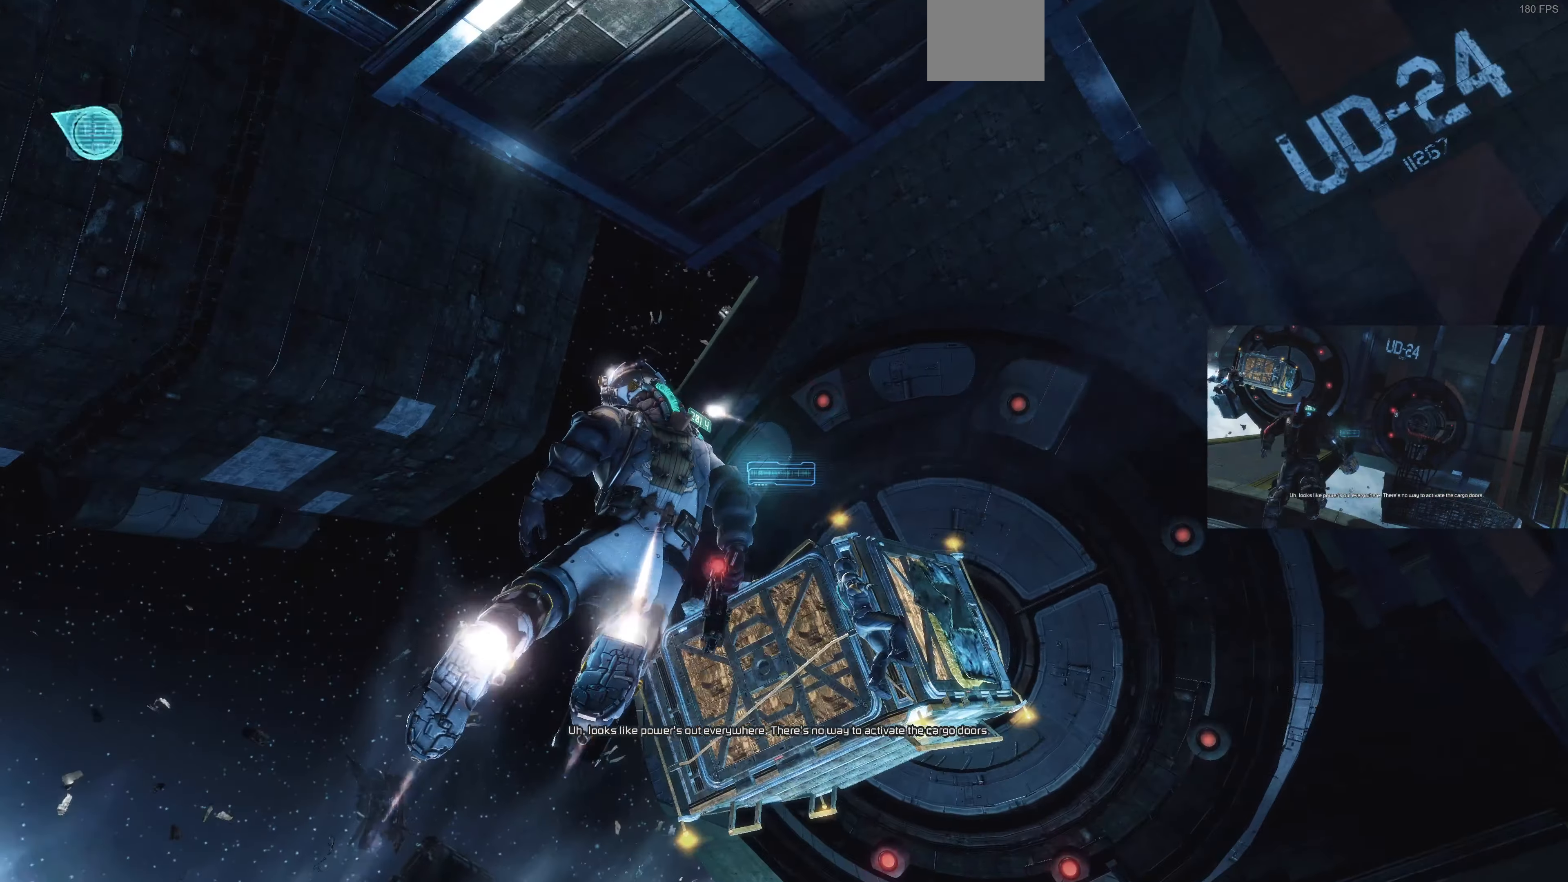
Gameplay with a controller (PlayStation layout); each line is a JSON object with the inputs held at the frame after it. "events" lists button and stick changes between this image and that frame as [ms after this image, input, new state], when the widget could be followed in between.
{"buttons": ["L1"], "left_stick": "up-right", "right_stick": "left", "events": [[33, "right_stick", "left"], [200, "right_stick", "up-left"], [333, "right_stick", "left"]]}
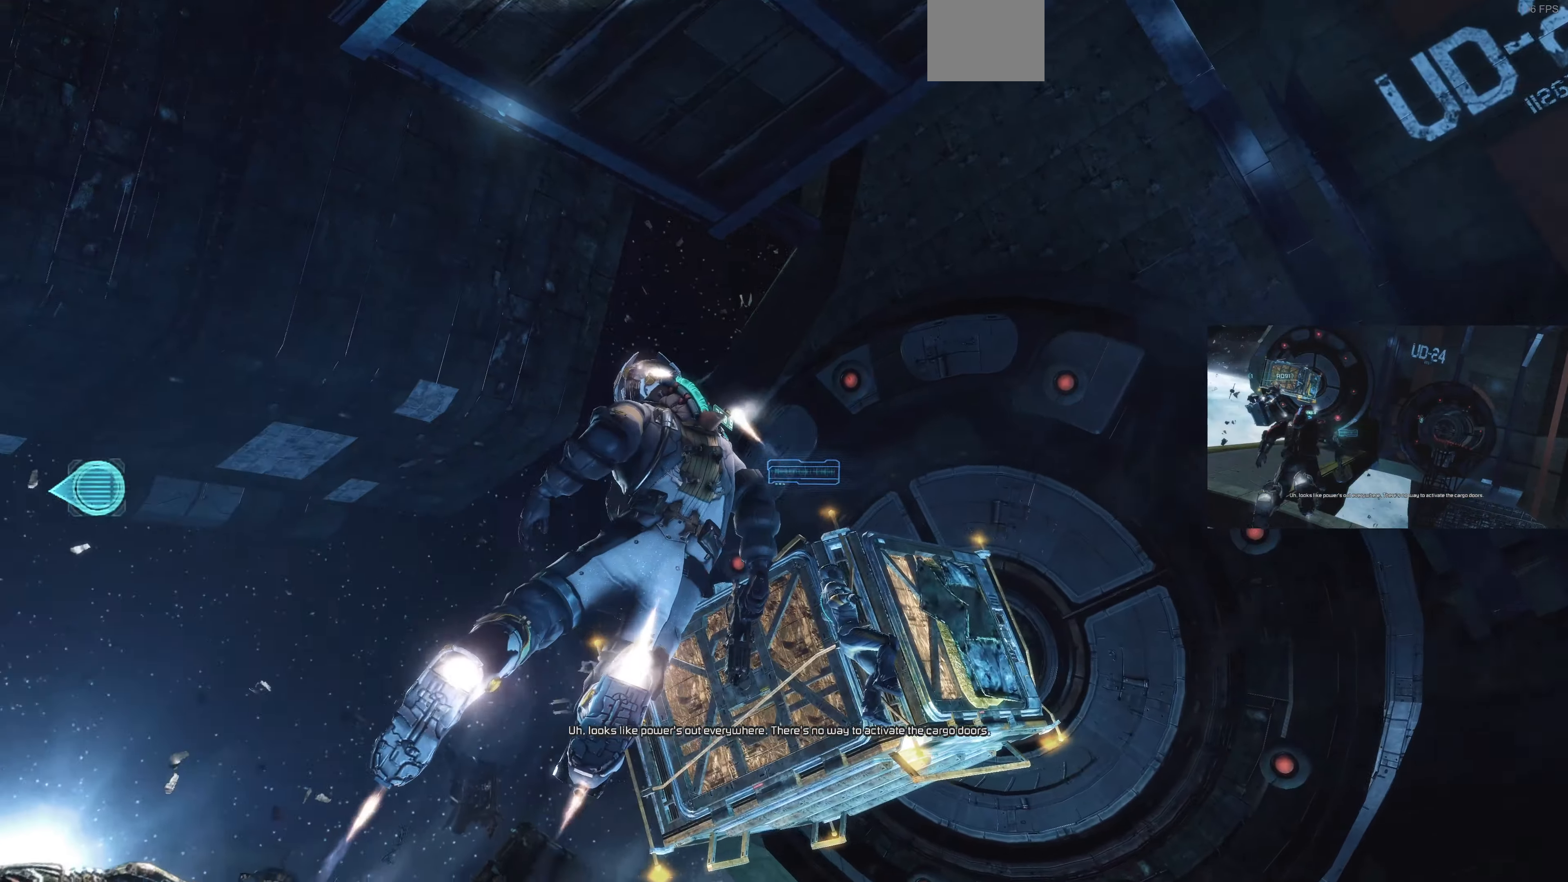
{"buttons": ["L1"], "left_stick": "up-right", "right_stick": "left", "events": []}
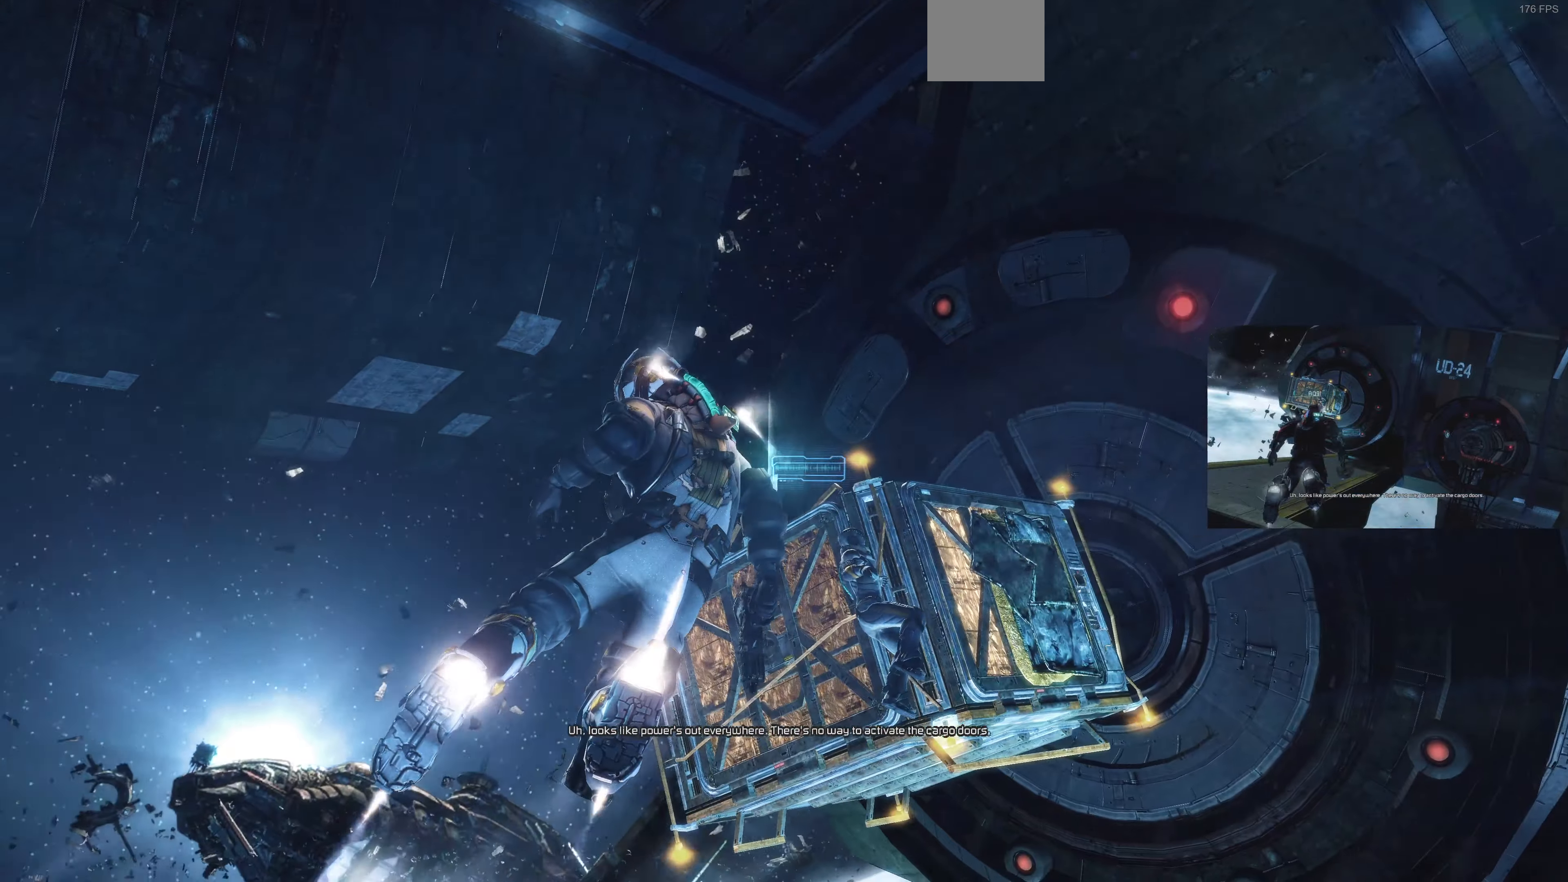
{"buttons": ["L1"], "left_stick": "up-right", "right_stick": "left", "events": []}
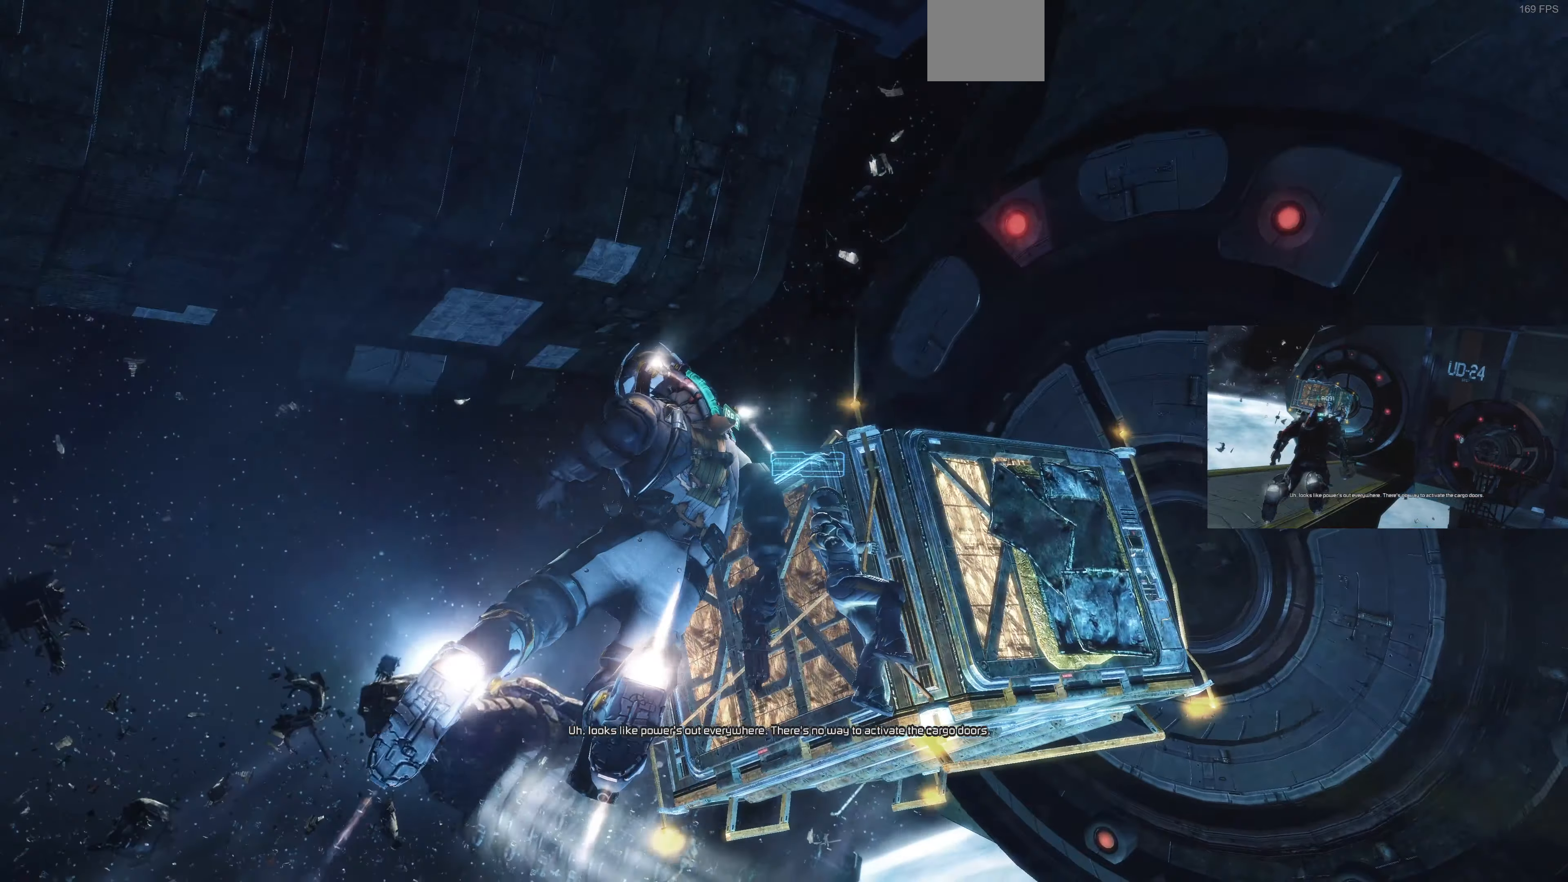
{"buttons": ["L1"], "left_stick": "up-right", "right_stick": "left", "events": []}
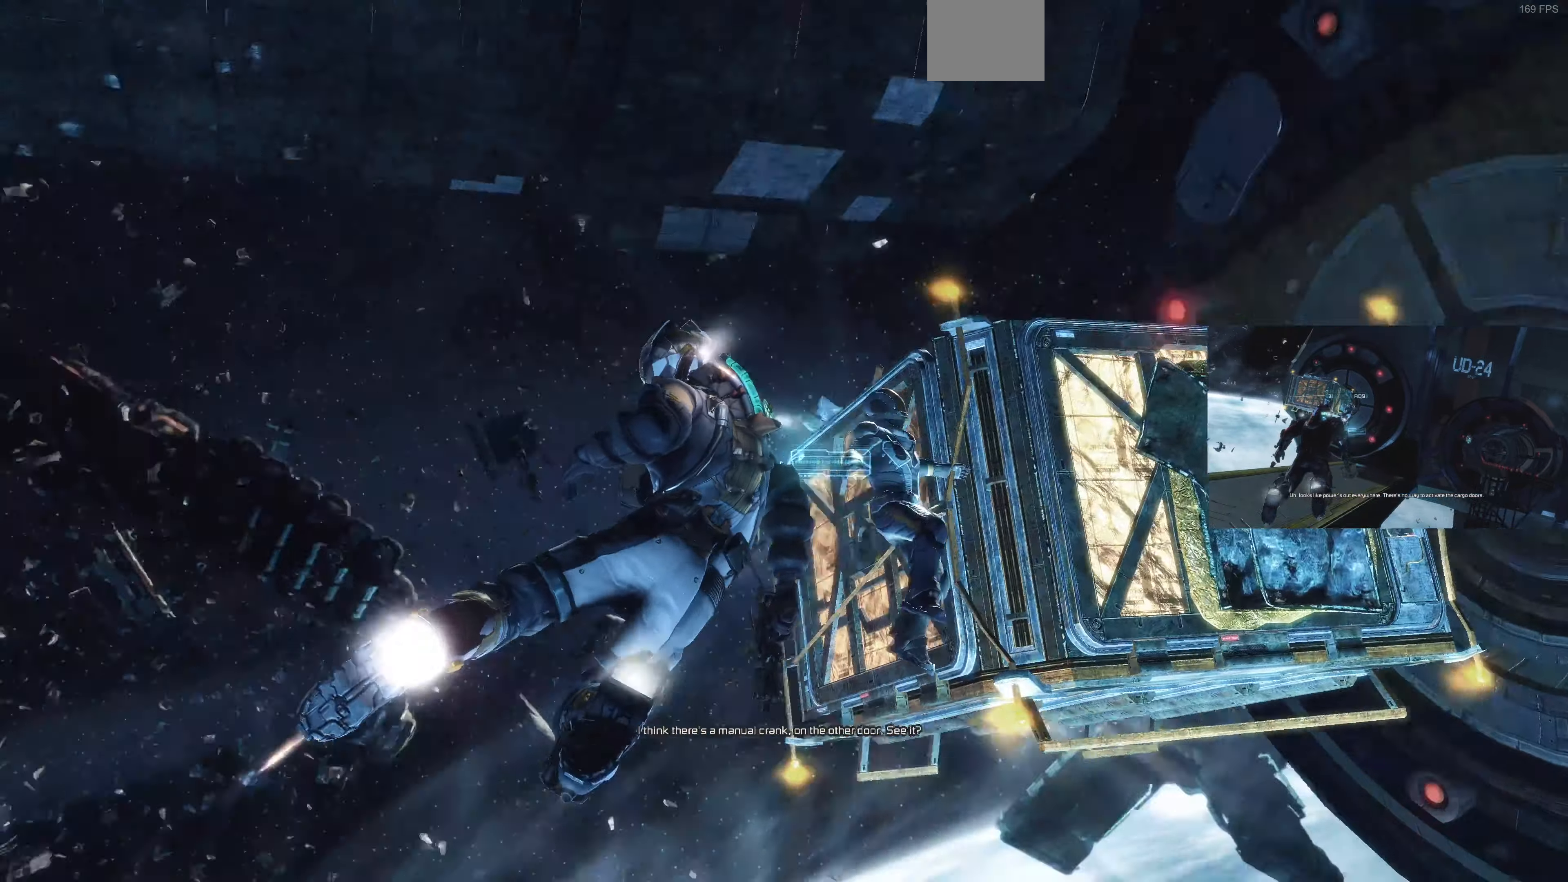
{"buttons": ["L1"], "left_stick": "right", "right_stick": "left", "events": [[200, "left_stick", "right"]]}
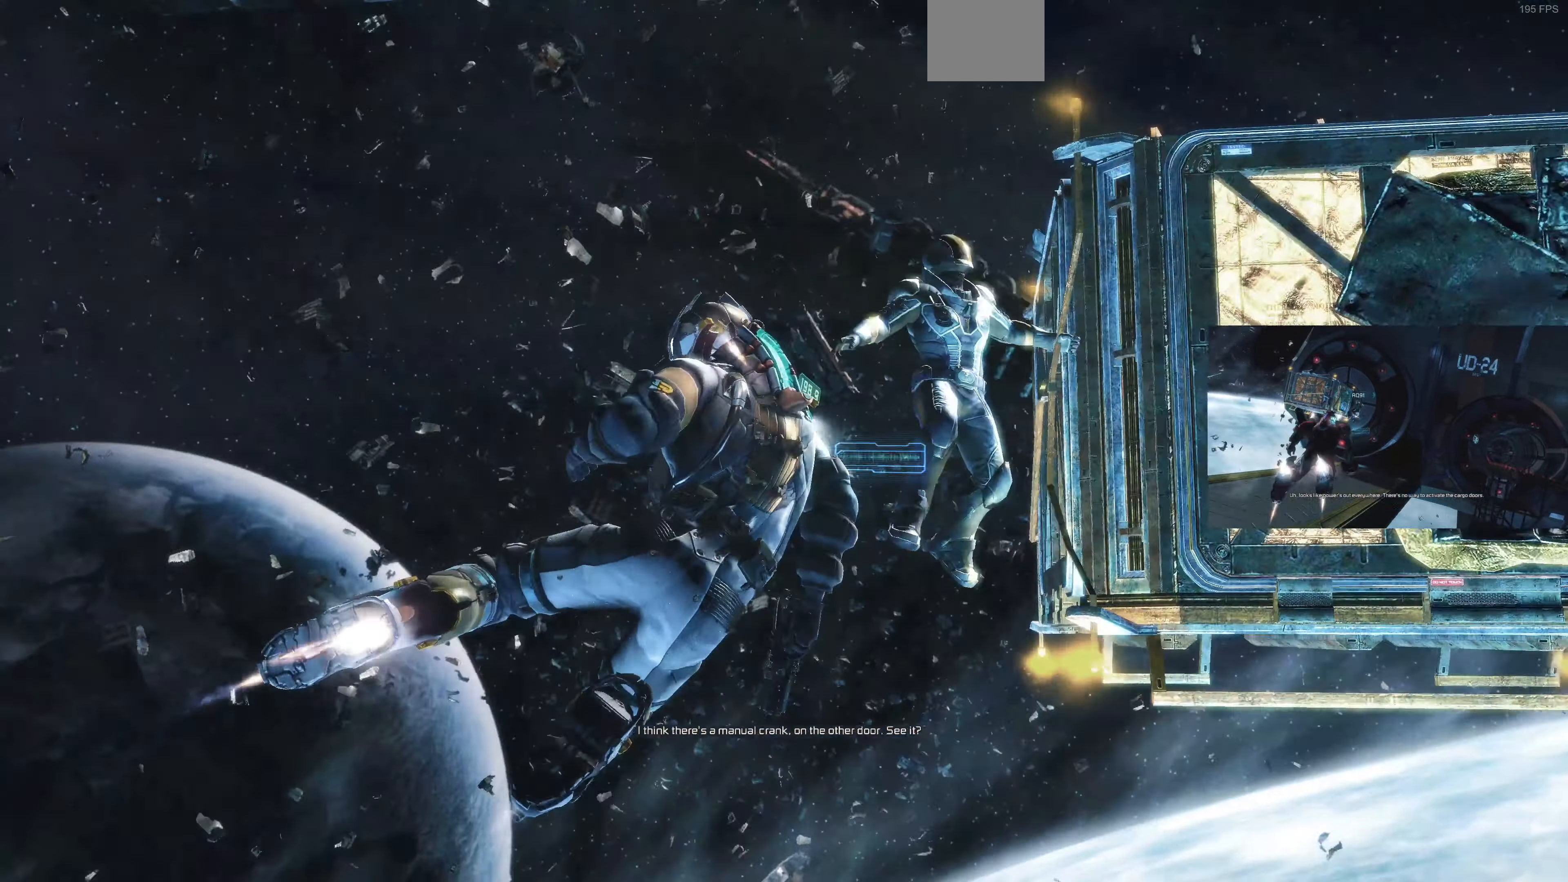
{"buttons": [], "left_stick": "center", "right_stick": "left", "events": [[67, "right_stick", "down-left"], [234, "right_stick", "left"], [267, "left_stick", "up-right"], [300, "L1", "up"], [467, "left_stick", "center"]]}
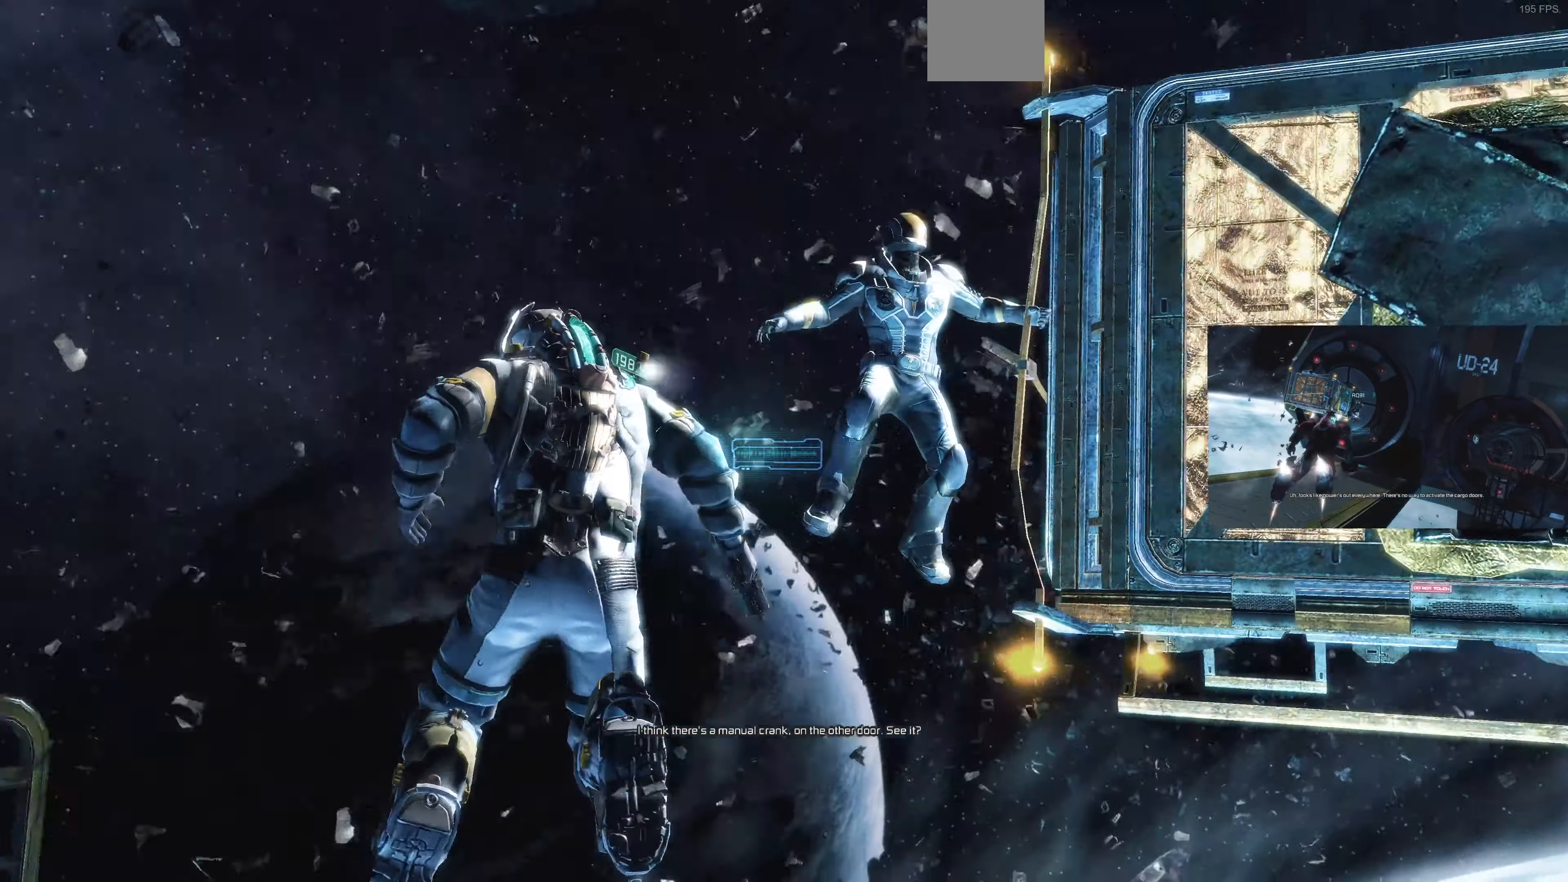
{"buttons": [], "left_stick": "center", "right_stick": "center", "events": [[67, "right_stick", "up-left"], [200, "right_stick", "center"]]}
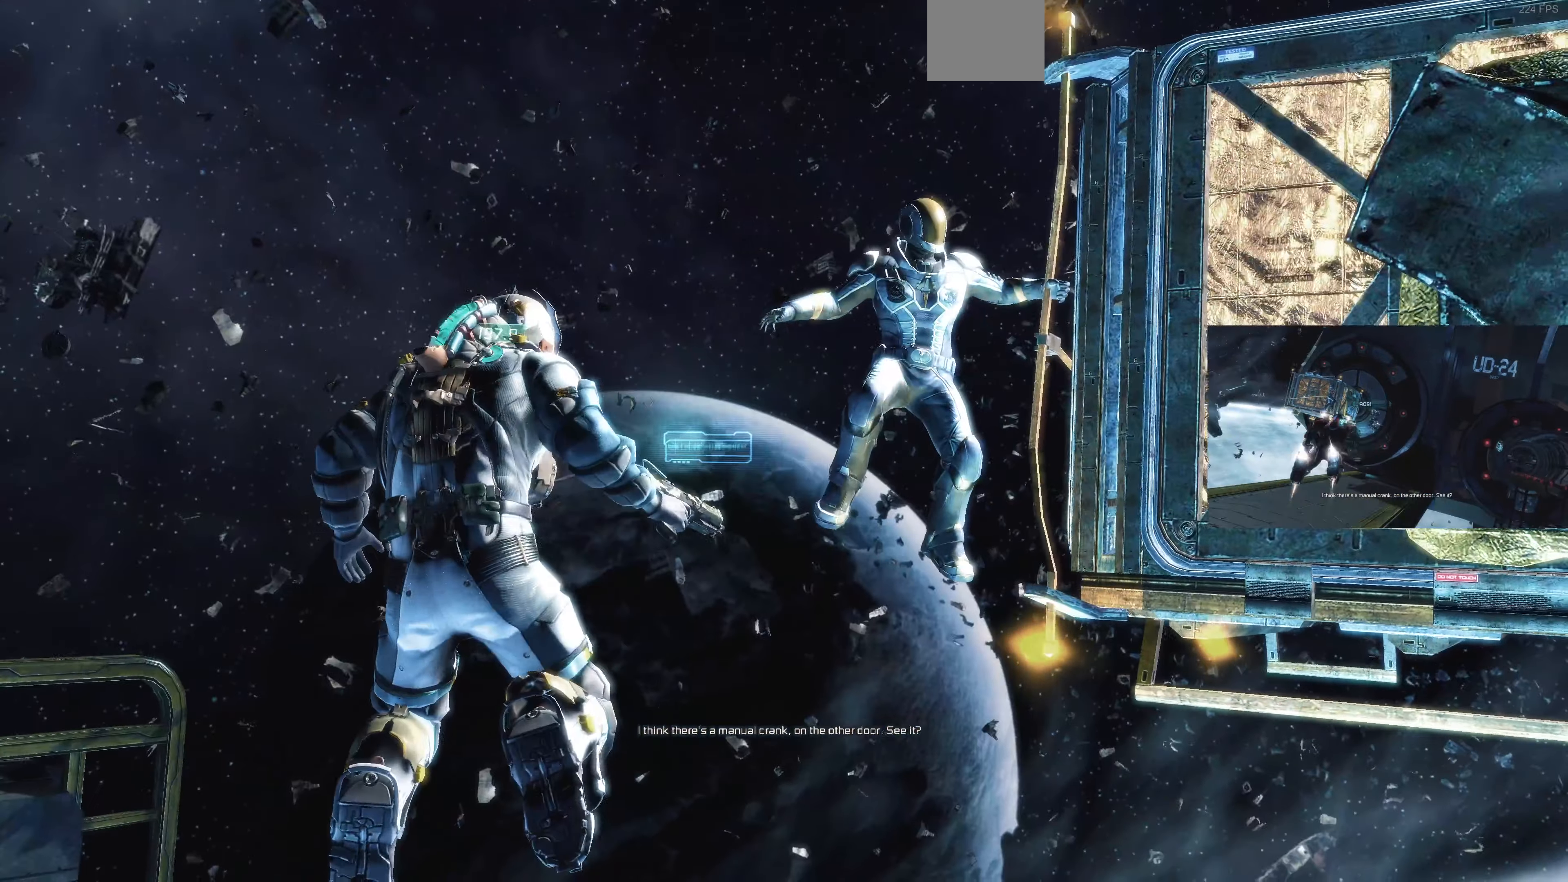
{"buttons": [], "left_stick": "center", "right_stick": "right", "events": [[167, "right_stick", "right"]]}
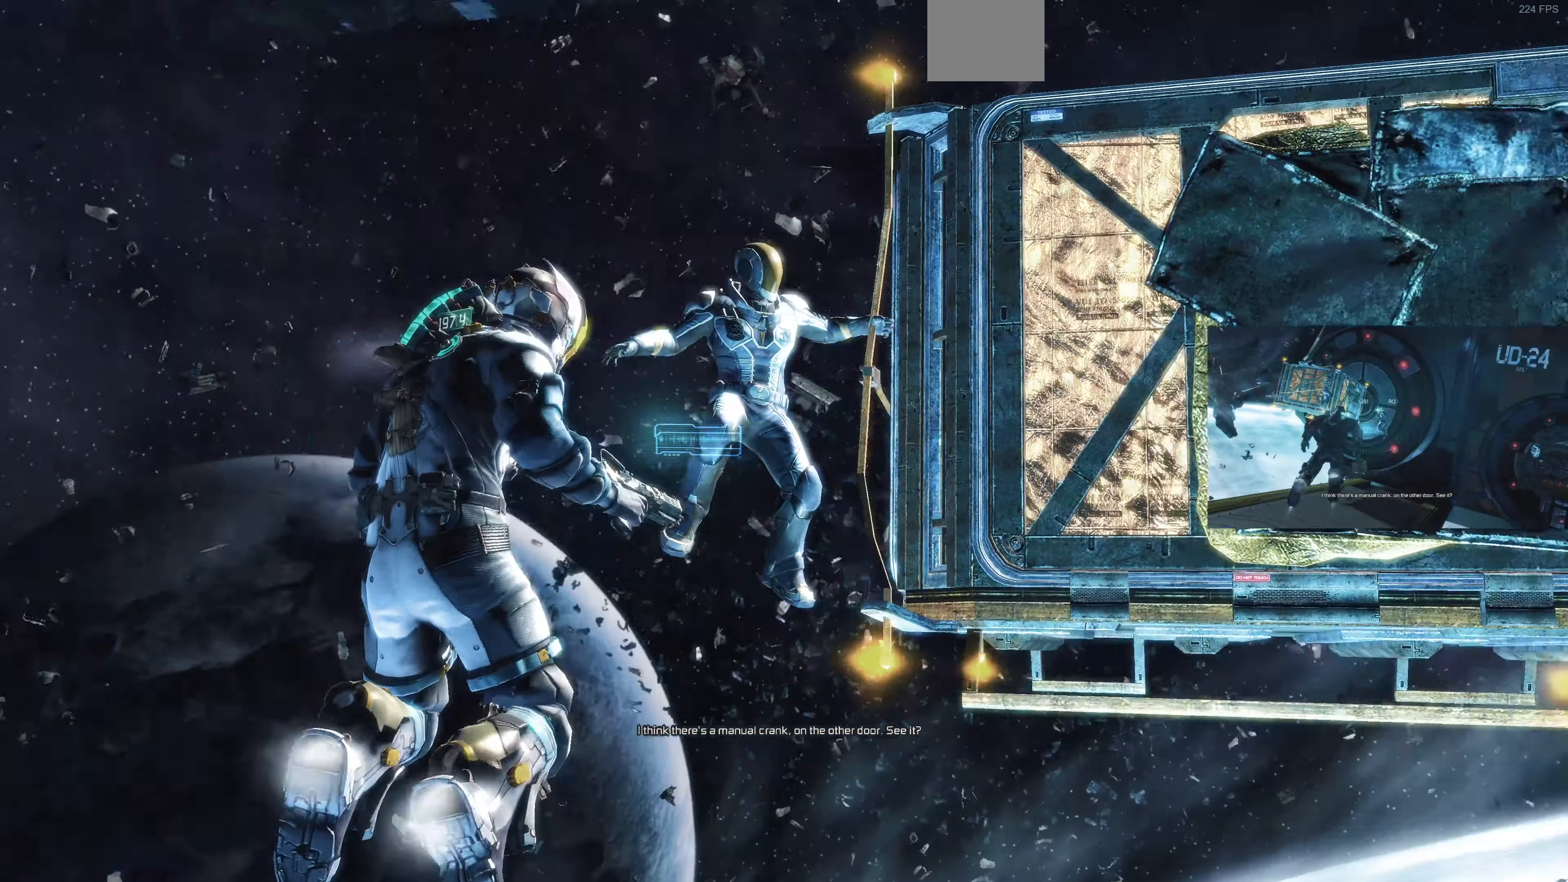
{"buttons": [], "left_stick": "center", "right_stick": "right", "events": [[234, "right_stick", "center"], [367, "right_stick", "right"]]}
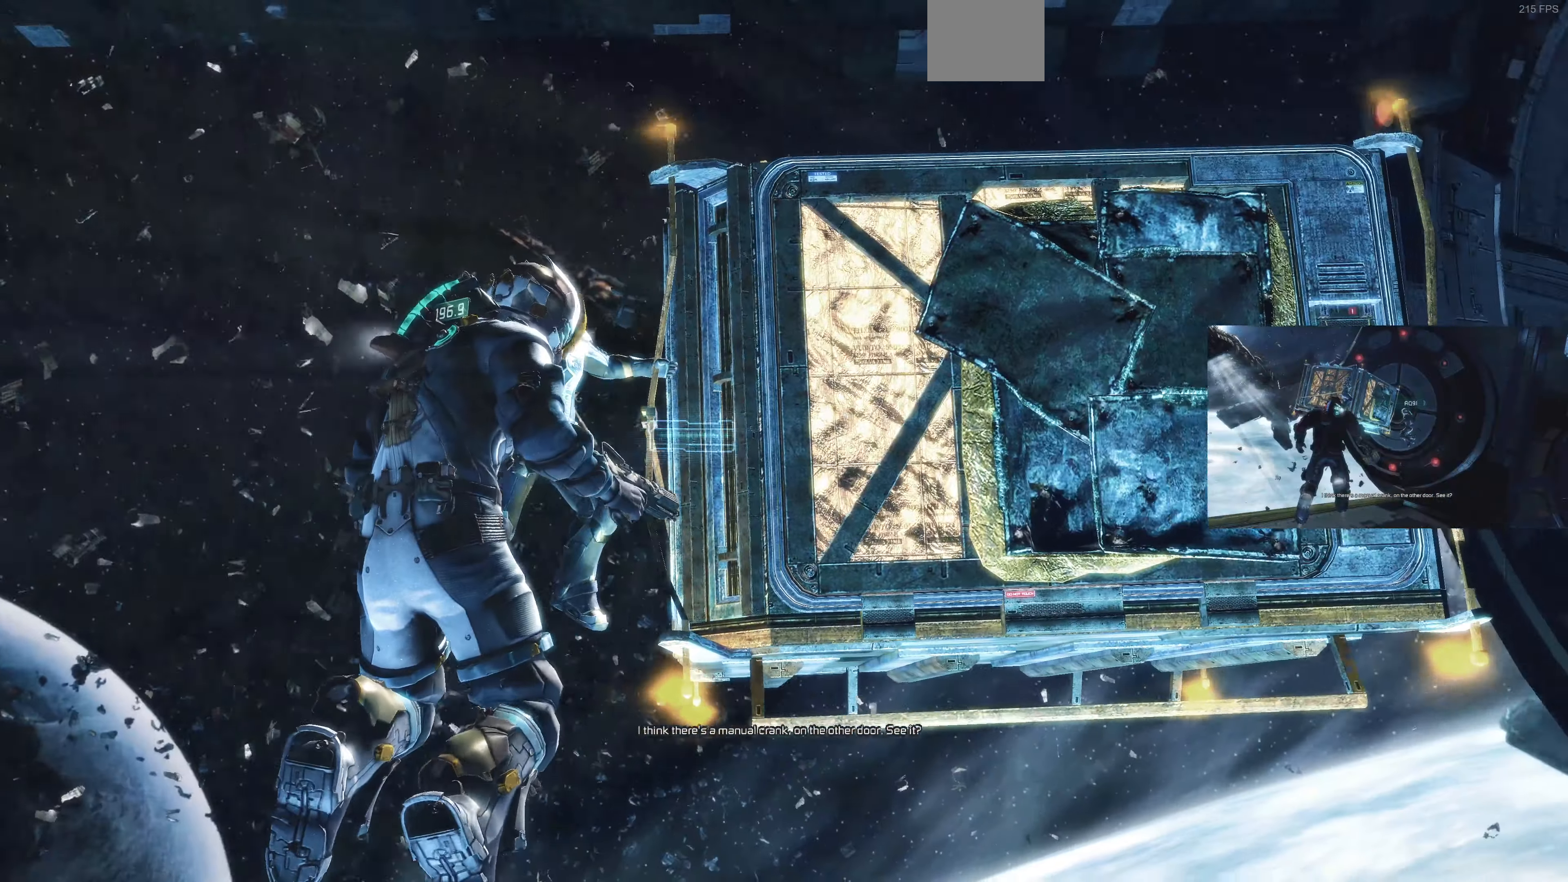
{"buttons": [], "left_stick": "center", "right_stick": "right", "events": []}
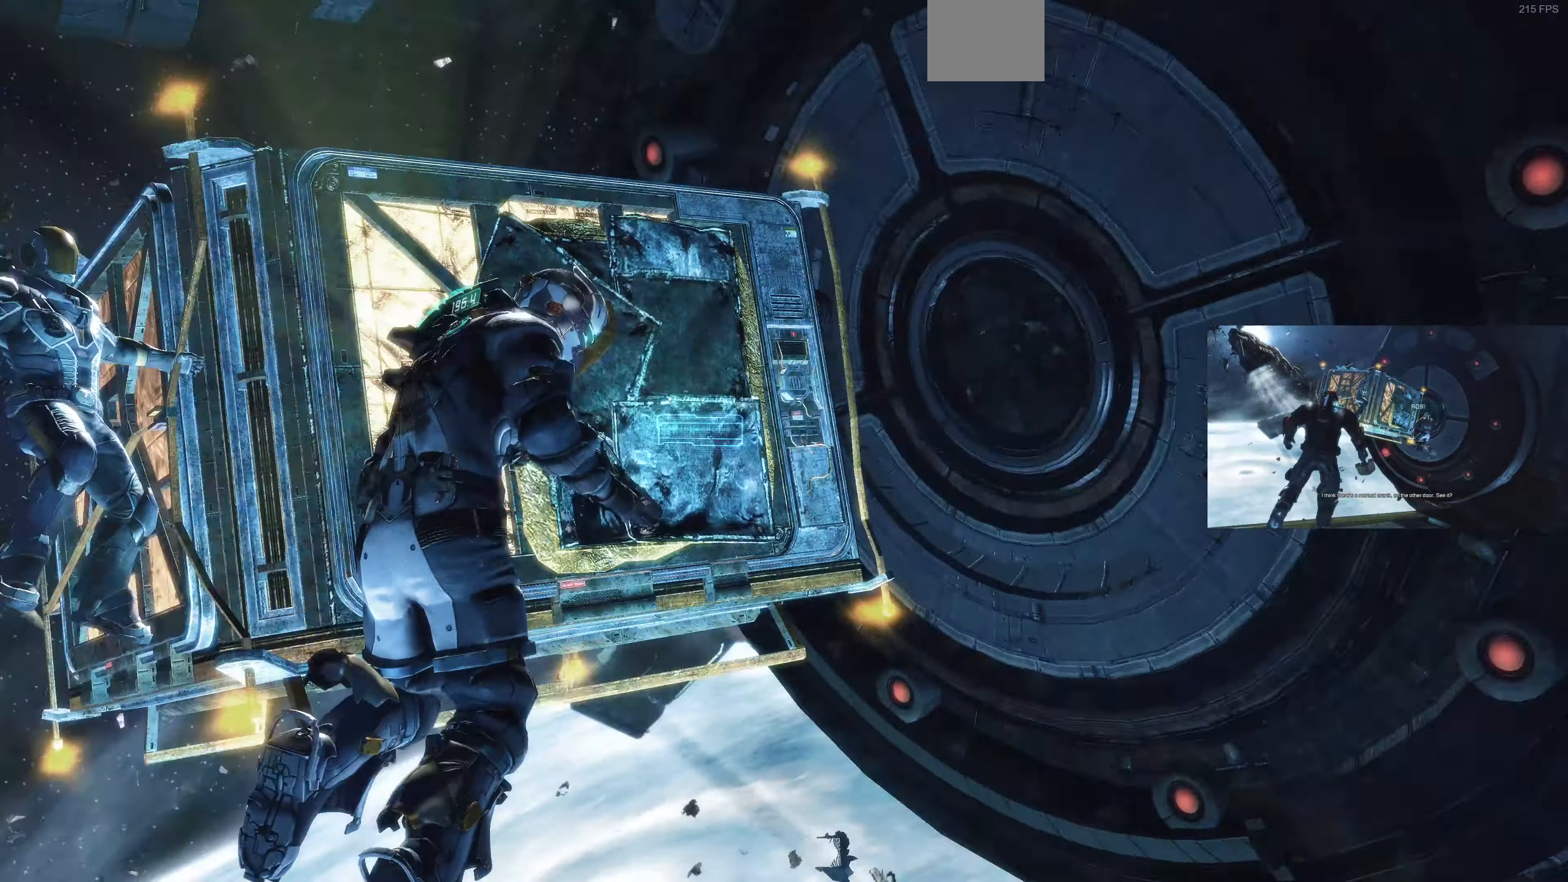
{"buttons": [], "left_stick": "up-right", "right_stick": "right", "events": [[34, "left_stick", "right"], [134, "left_stick", "up-right"]]}
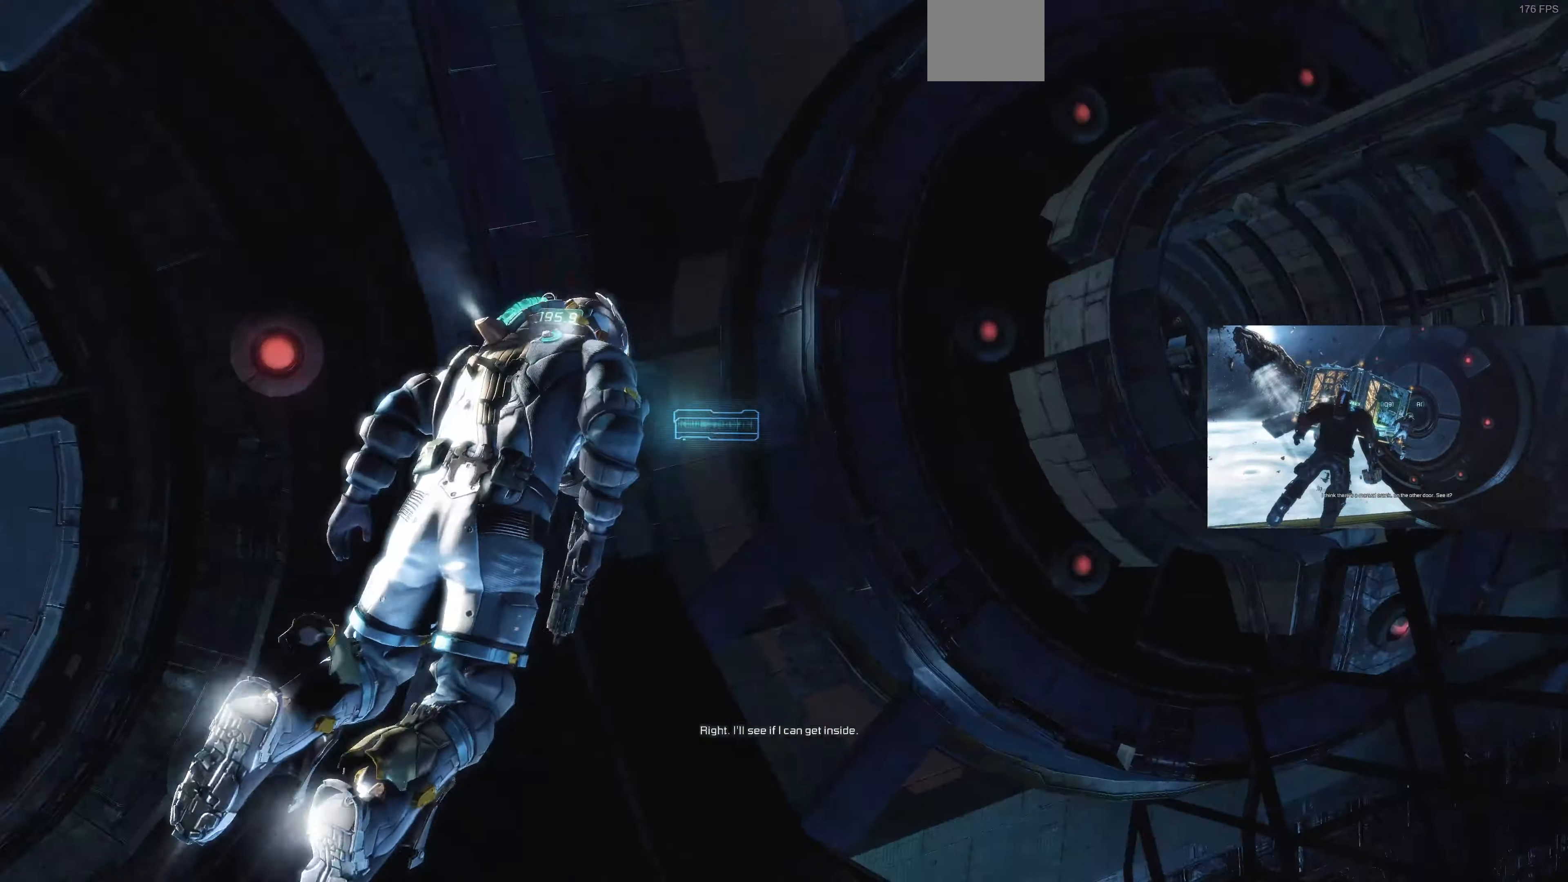
{"buttons": [], "left_stick": "up-right", "right_stick": "right", "events": [[100, "right_stick", "center"], [234, "right_stick", "right"]]}
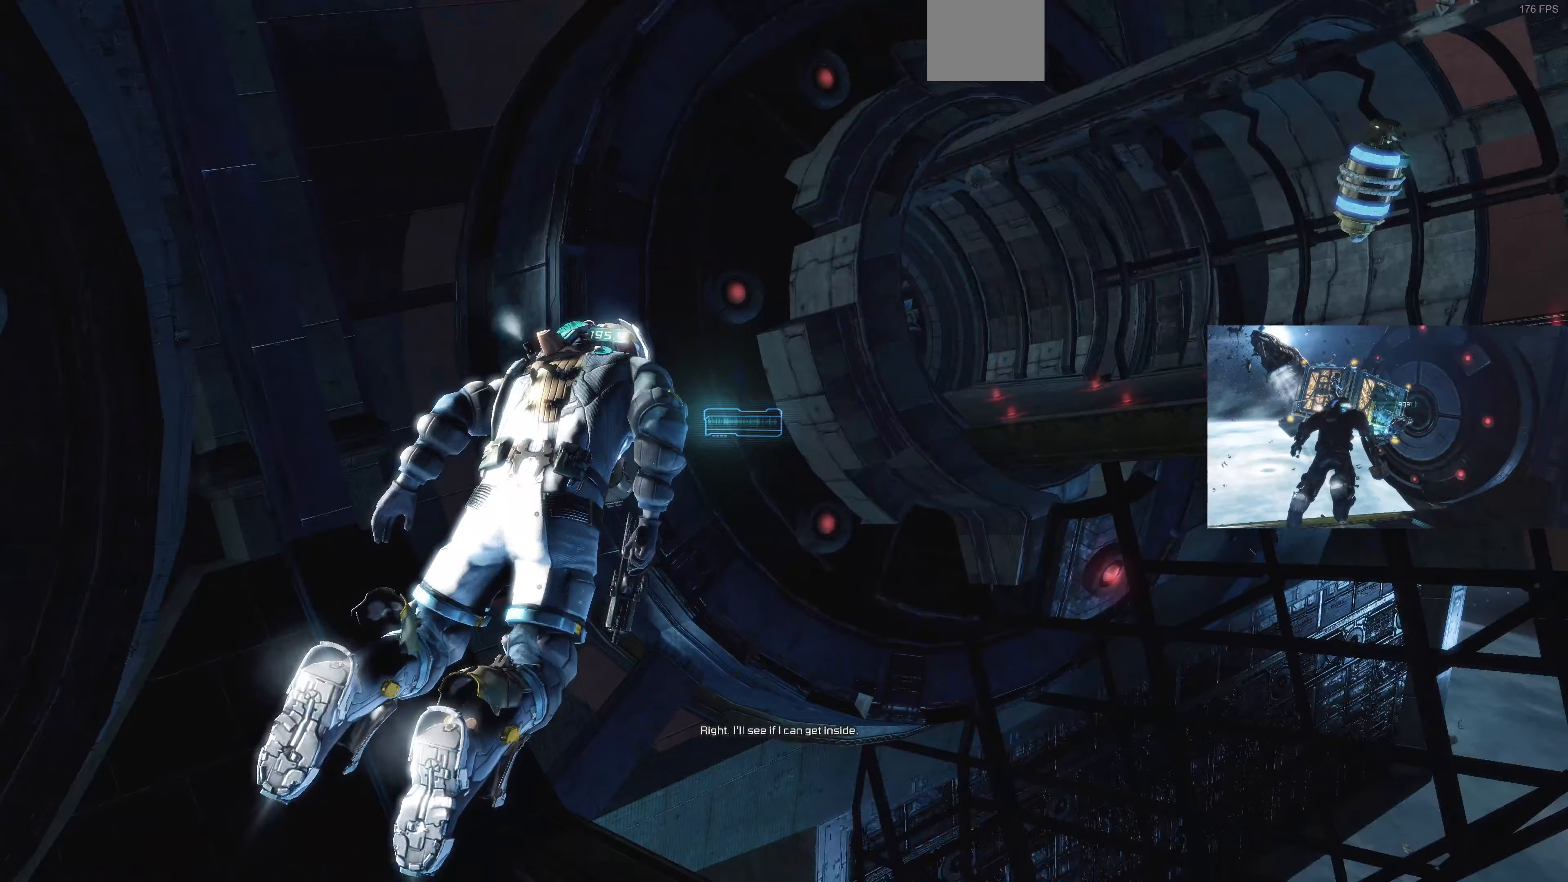
{"buttons": ["L1"], "left_stick": "up-right", "right_stick": "down-right", "events": [[100, "right_stick", "down-right"], [200, "L1", "down"]]}
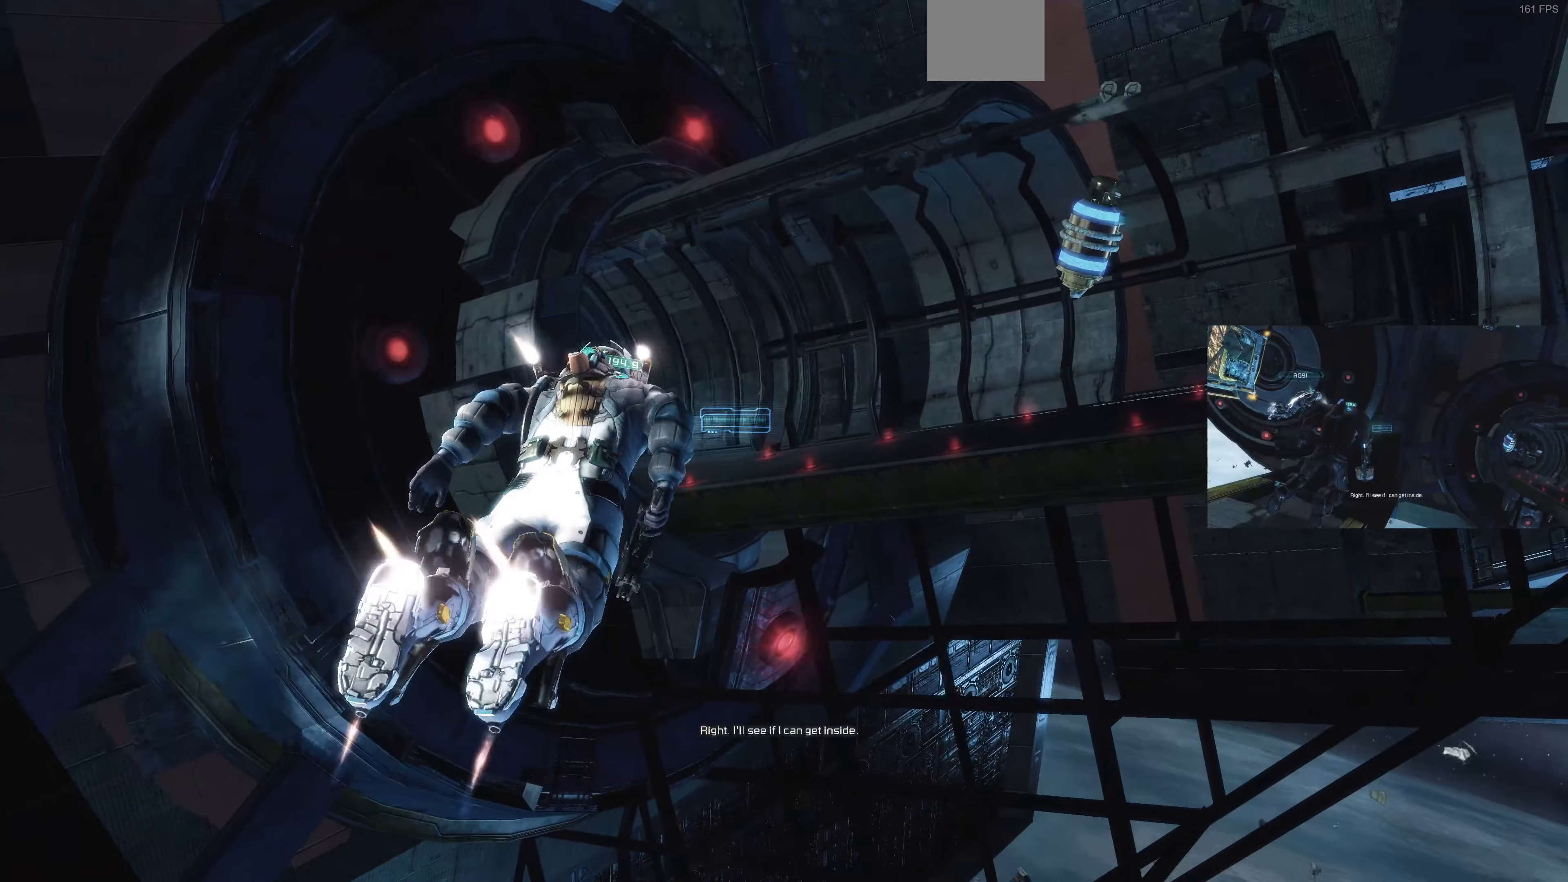
{"buttons": ["L1"], "left_stick": "up-right", "right_stick": "center", "events": [[400, "right_stick", "center"]]}
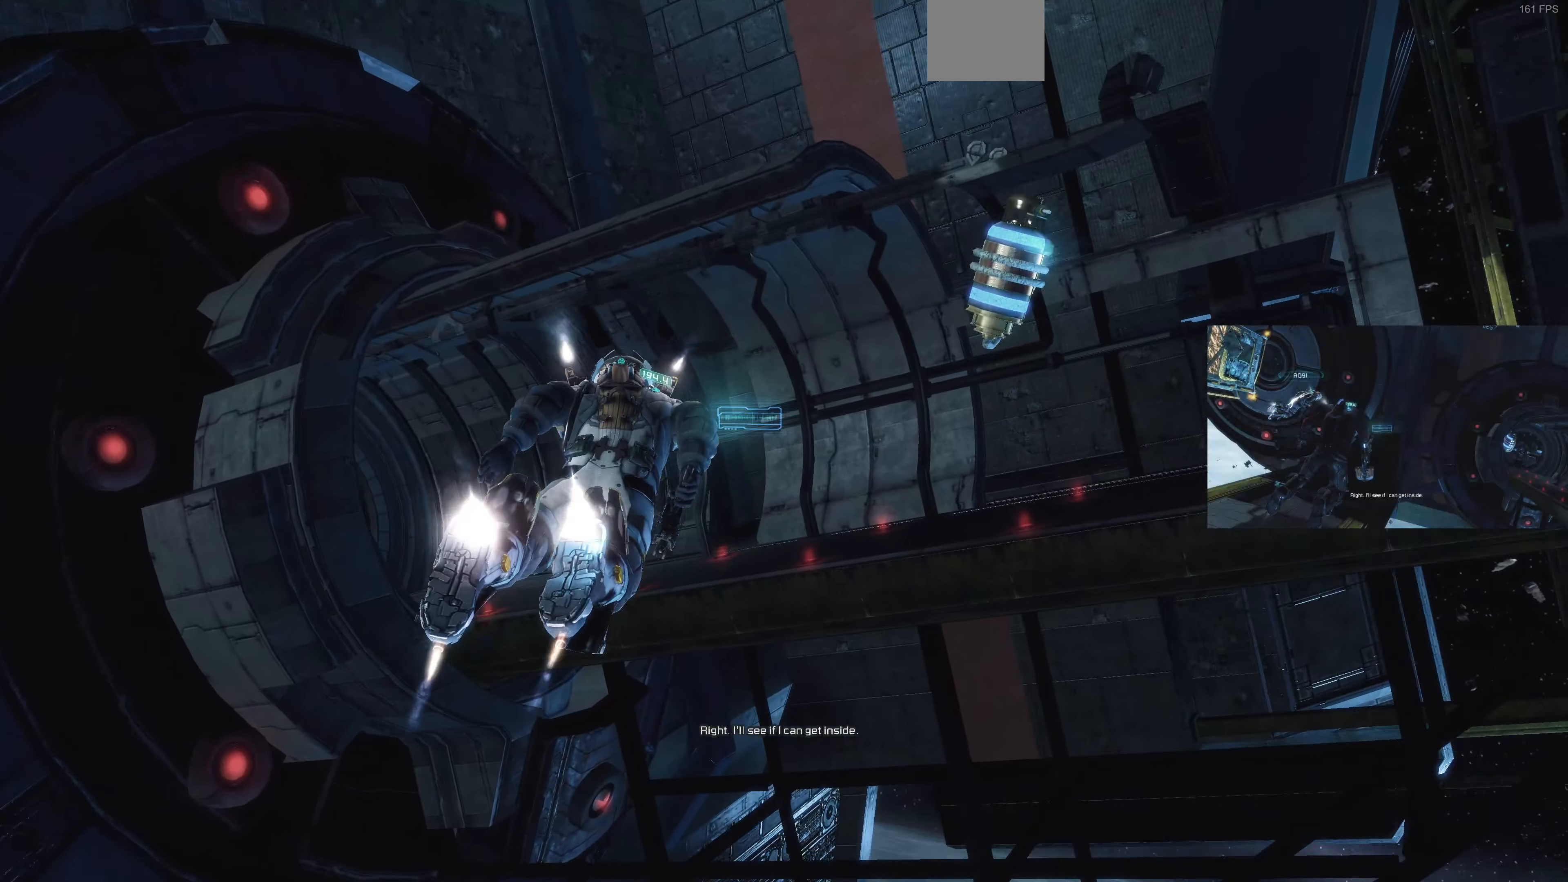
{"buttons": ["L1"], "left_stick": "up", "right_stick": "up-left", "events": [[33, "right_stick", "left"], [300, "left_stick", "up"], [333, "right_stick", "up-left"]]}
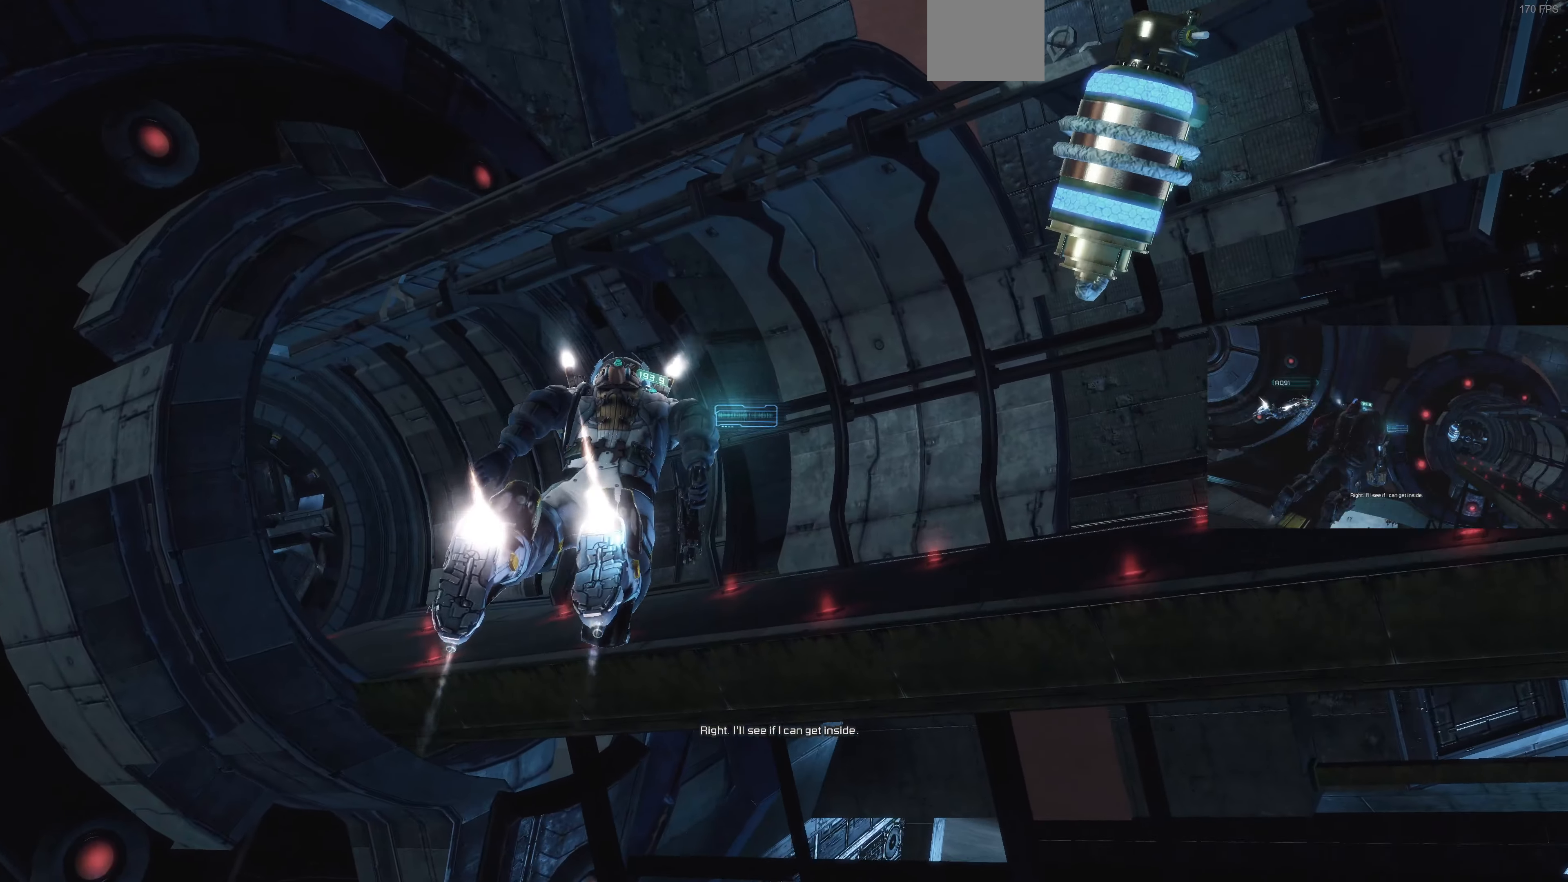
{"buttons": ["L1"], "left_stick": "up", "right_stick": "up-left", "events": []}
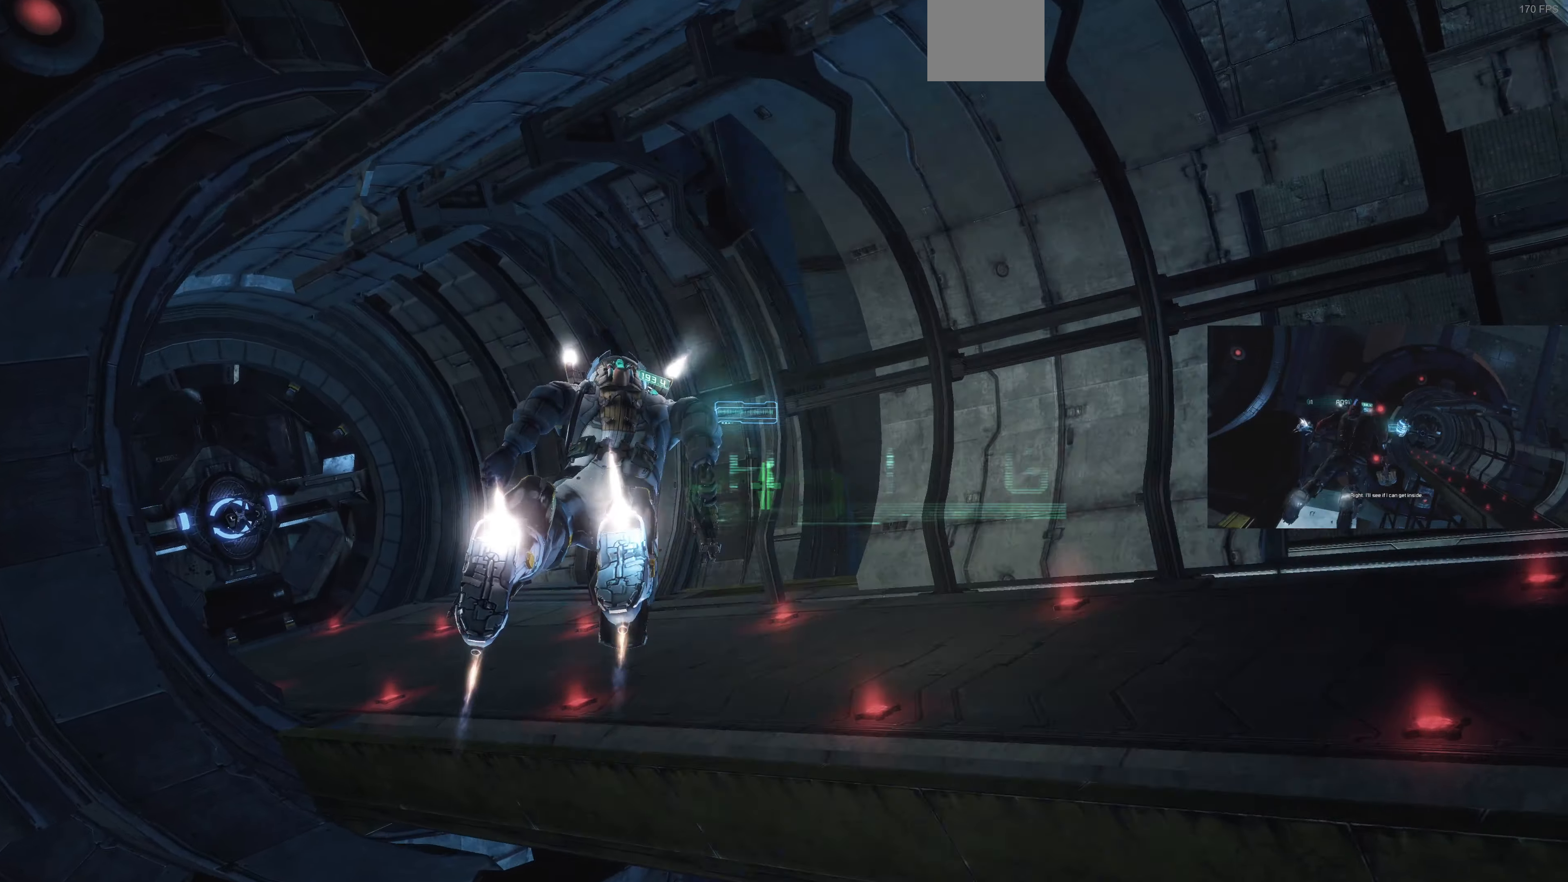
{"buttons": ["L1"], "left_stick": "up", "right_stick": "up-left", "events": [[100, "left_stick", "up-left"], [400, "left_stick", "up"]]}
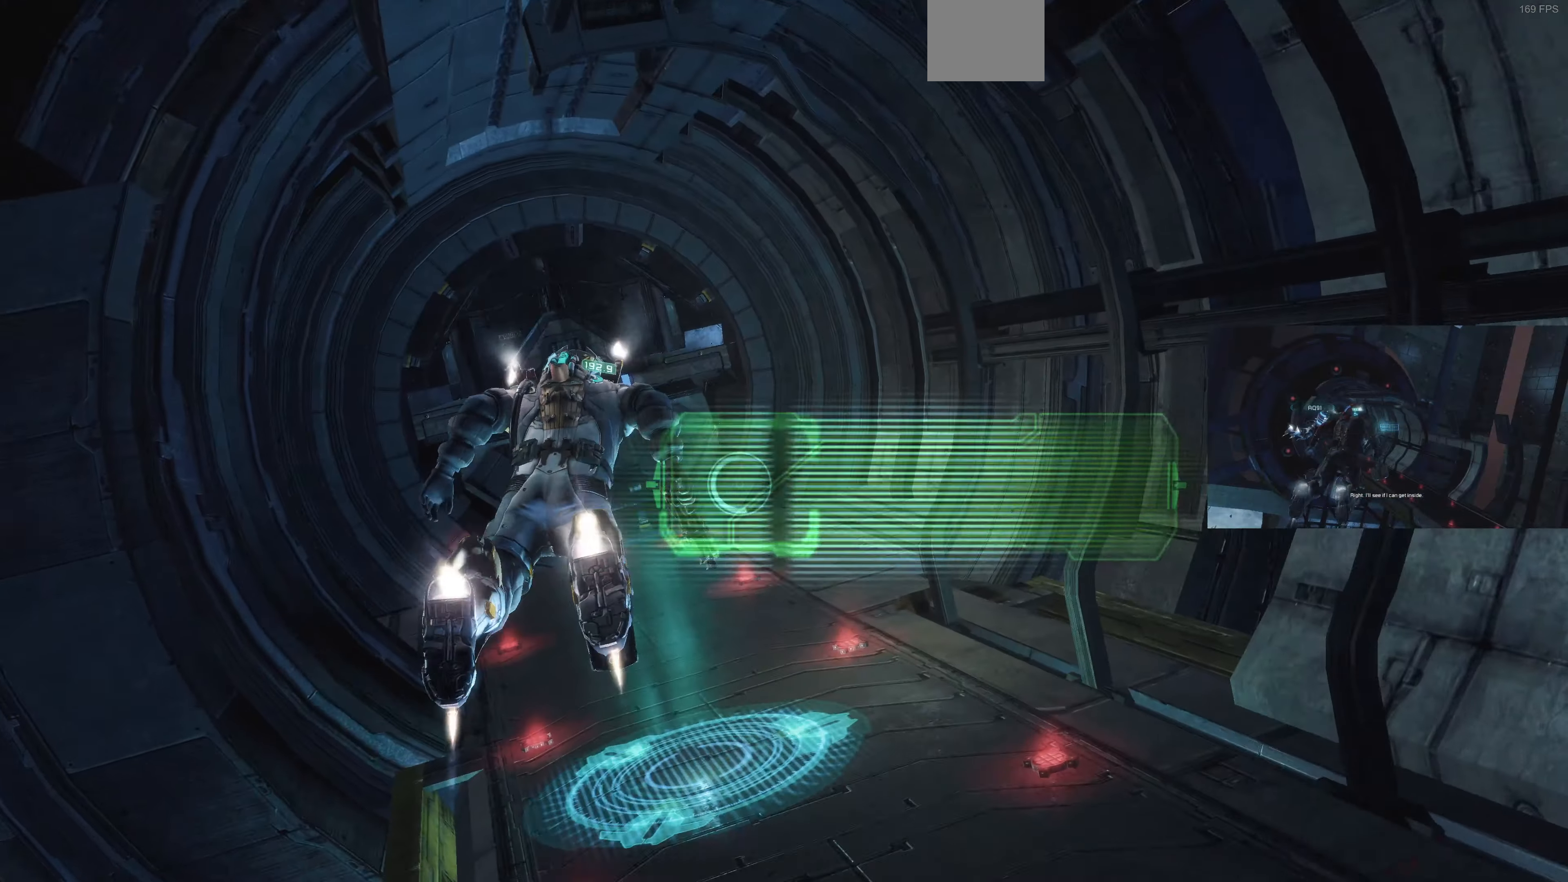
{"buttons": ["L1"], "left_stick": "up", "right_stick": "left", "events": [[333, "right_stick", "left"]]}
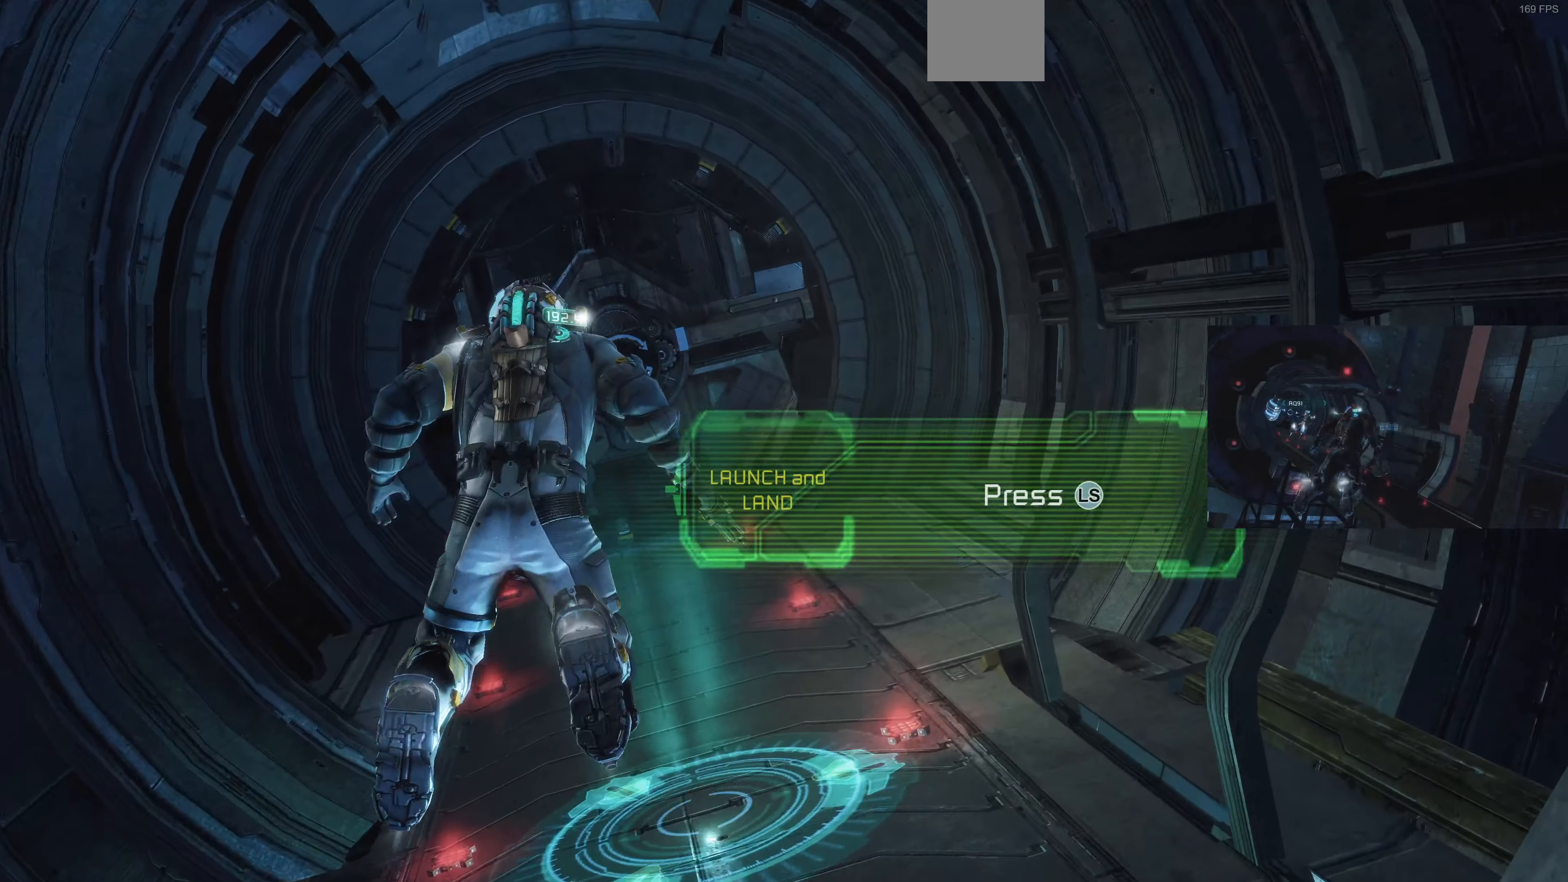
{"buttons": ["L1"], "left_stick": "up", "right_stick": "left", "events": []}
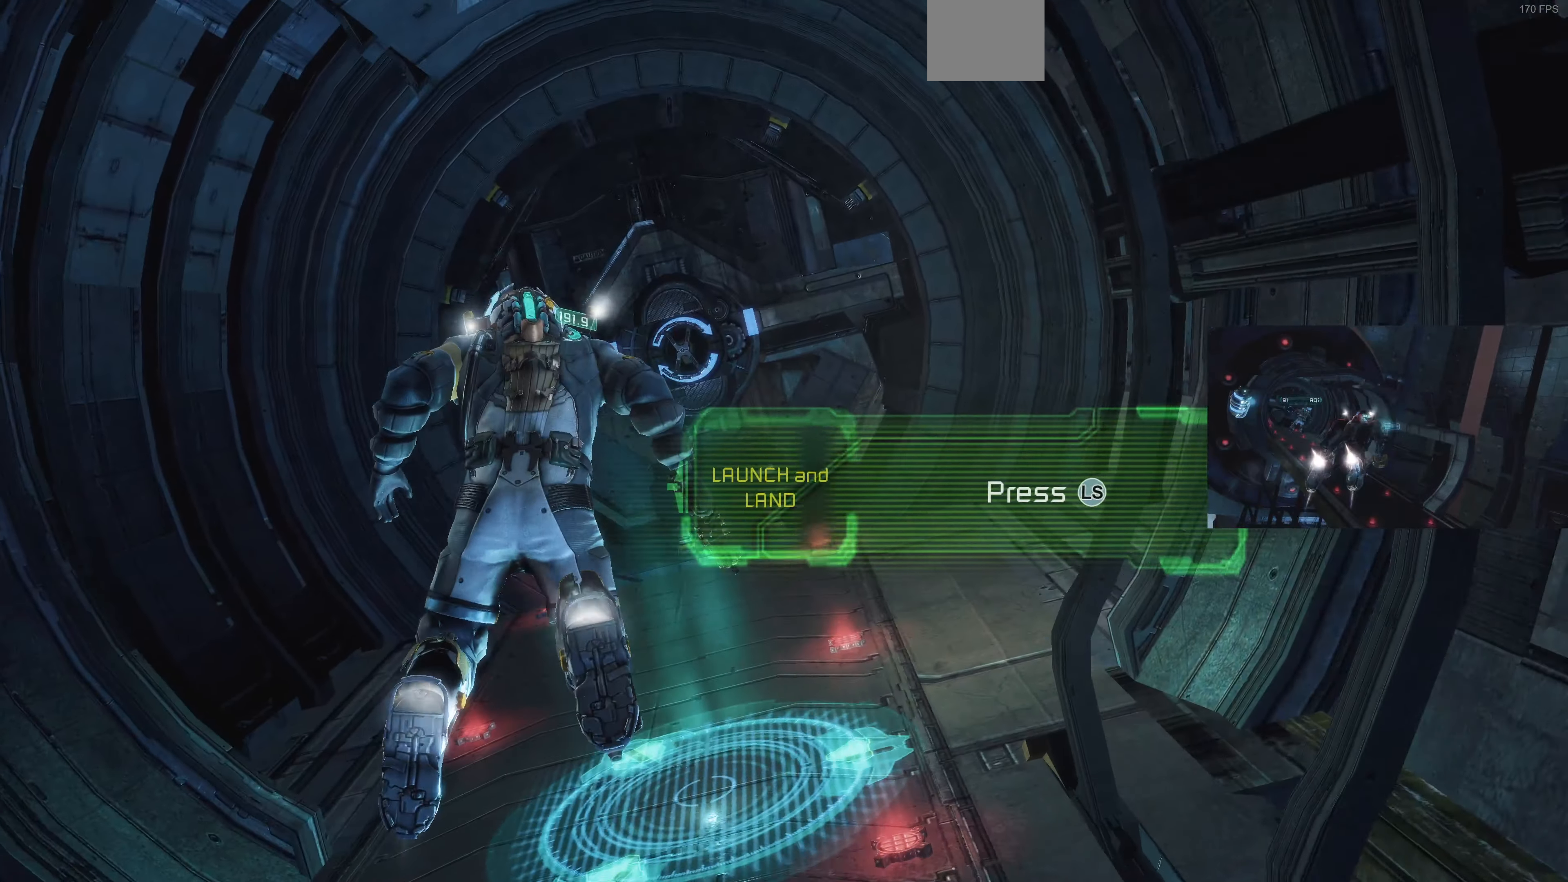
{"buttons": ["L1"], "left_stick": "up", "right_stick": "center", "events": [[200, "right_stick", "up-left"], [400, "right_stick", "center"]]}
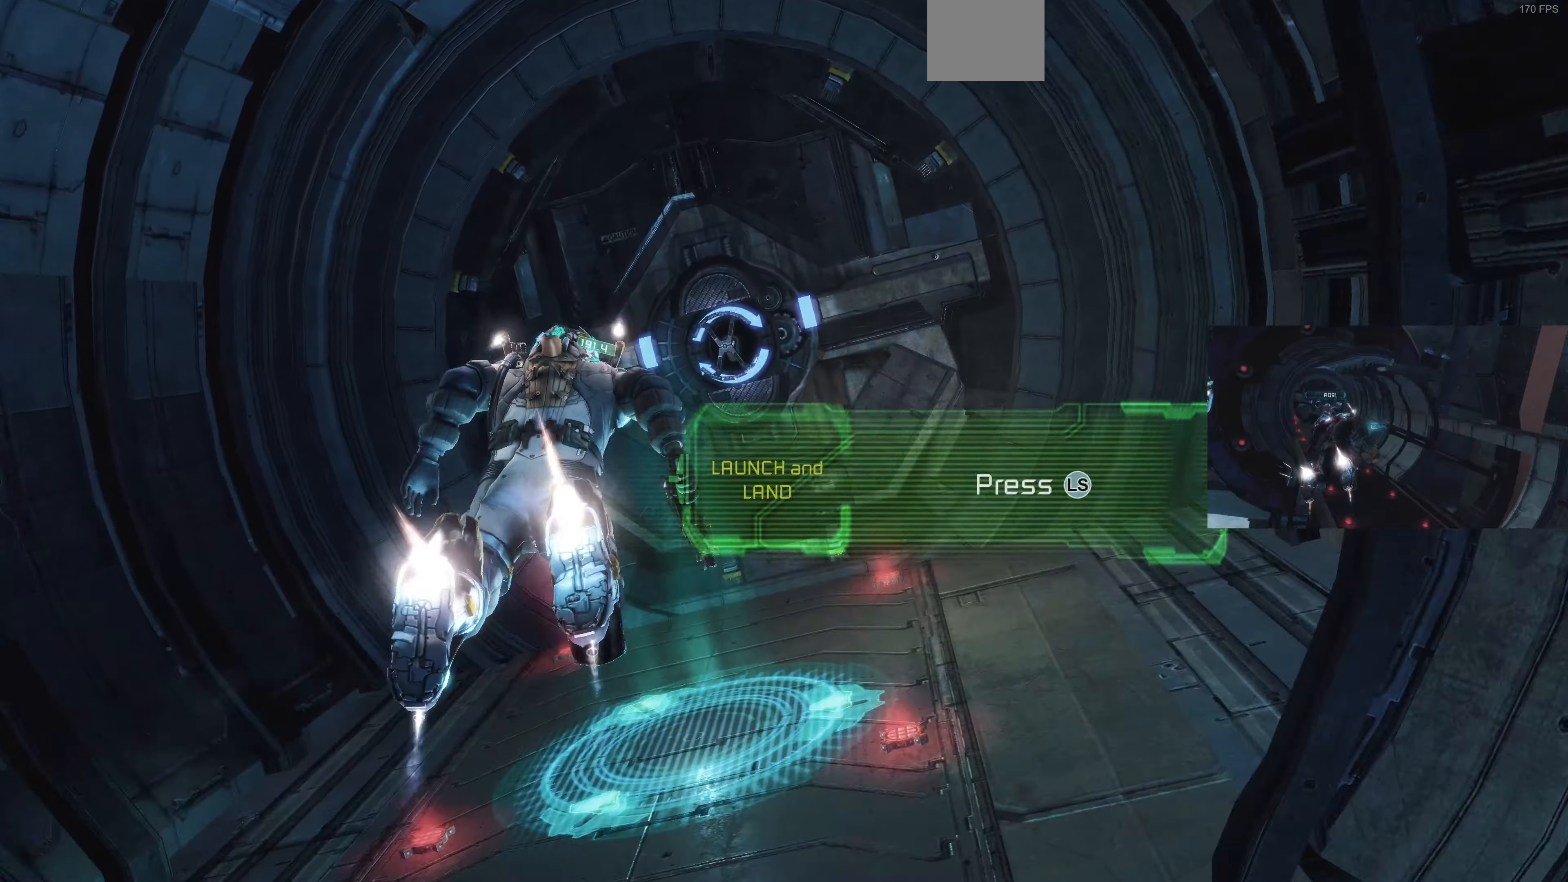
{"buttons": ["CIRCLE", "L2"], "left_stick": "center", "right_stick": "center", "events": [[33, "L1", "up"], [167, "left_stick", "center"], [300, "L2", "down"], [467, "CIRCLE", "down"]]}
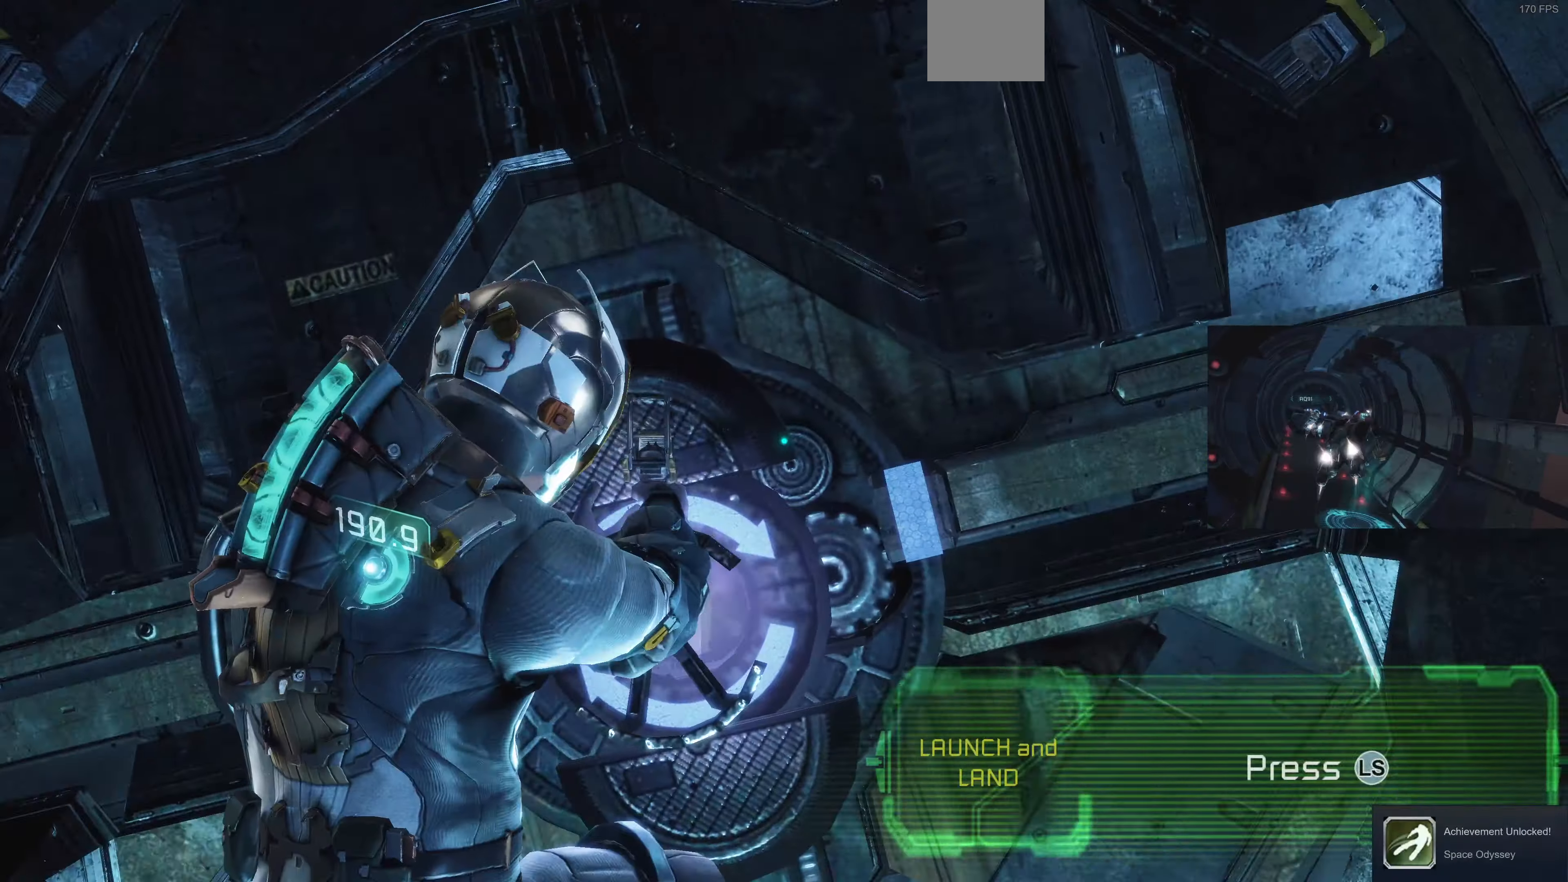
{"buttons": ["L2"], "left_stick": "down-left", "right_stick": "center", "events": [[100, "CIRCLE", "up"], [267, "left_stick", "down-left"]]}
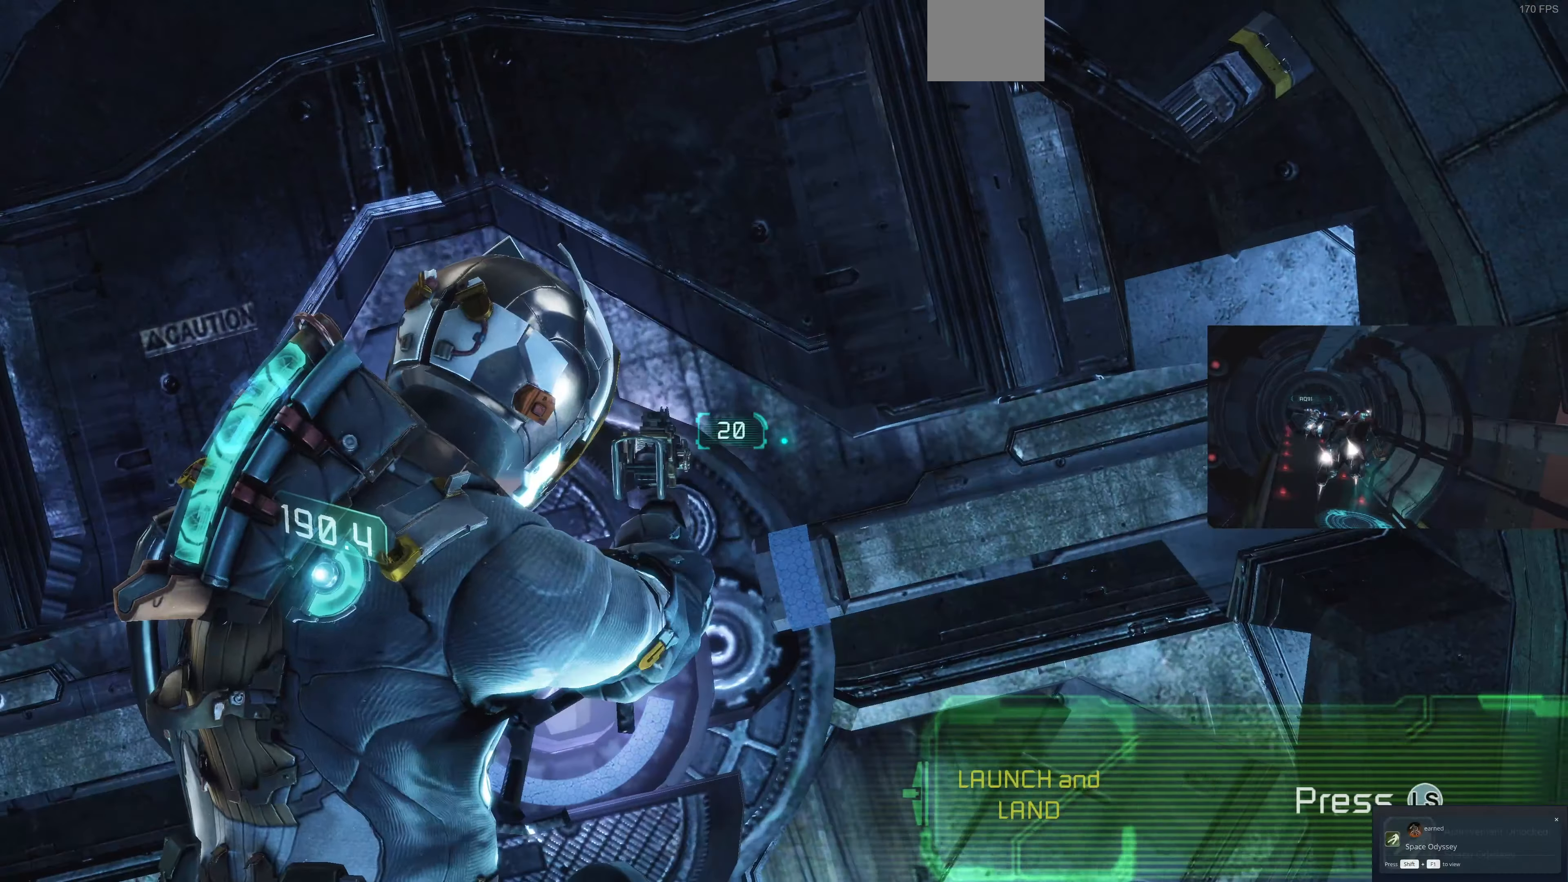
{"buttons": ["L2"], "left_stick": "down-left", "right_stick": "center", "events": [[100, "right_stick", "up-left"], [366, "right_stick", "center"]]}
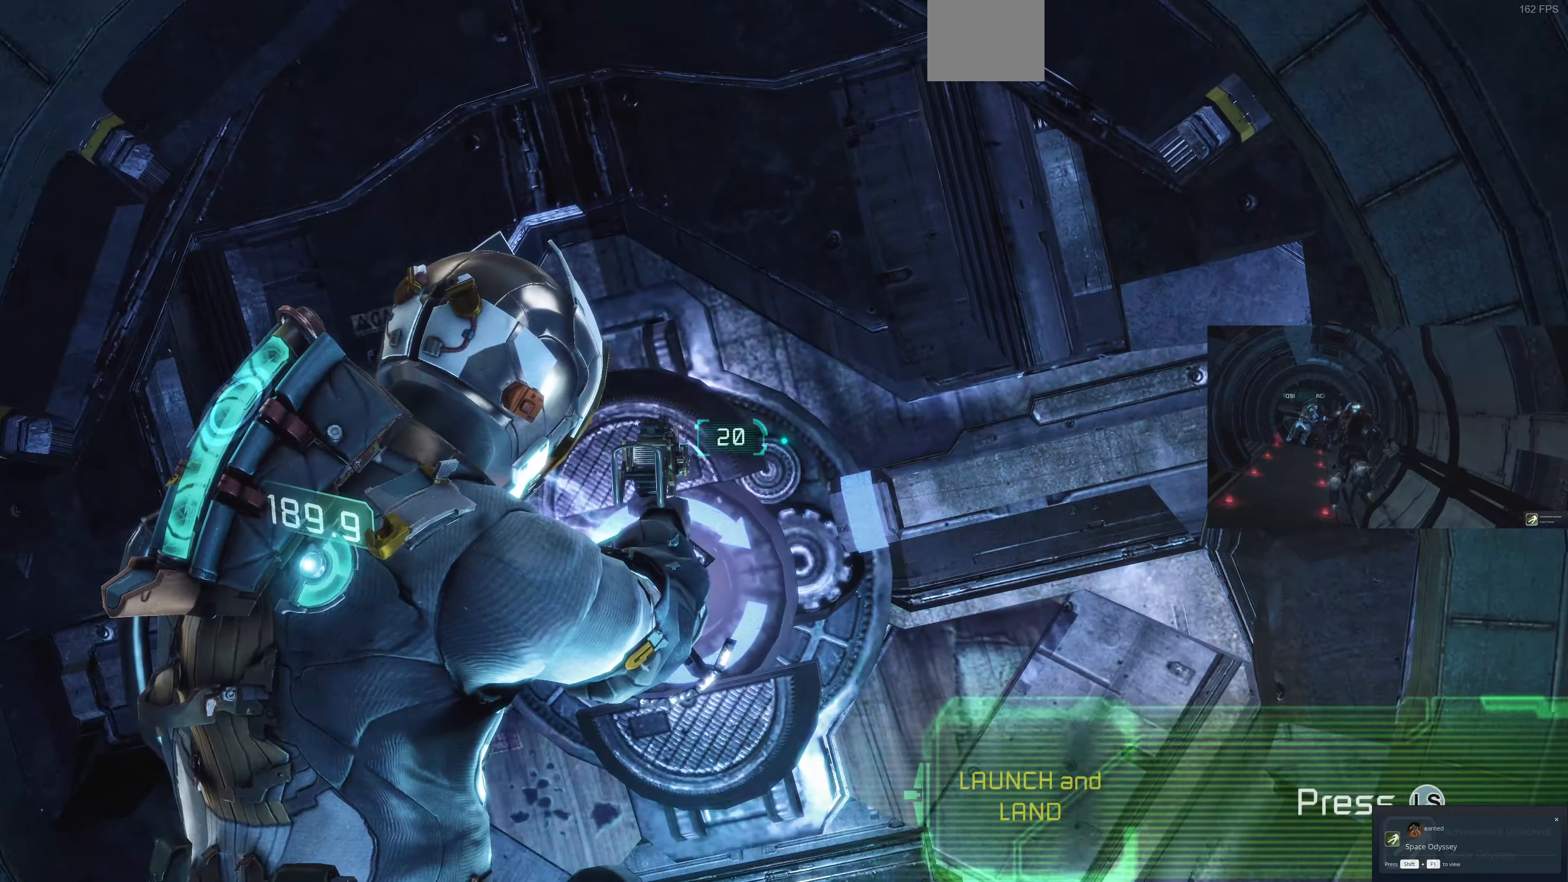
{"buttons": ["L2"], "left_stick": "center", "right_stick": "up-left", "events": [[200, "left_stick", "center"], [400, "right_stick", "up-left"]]}
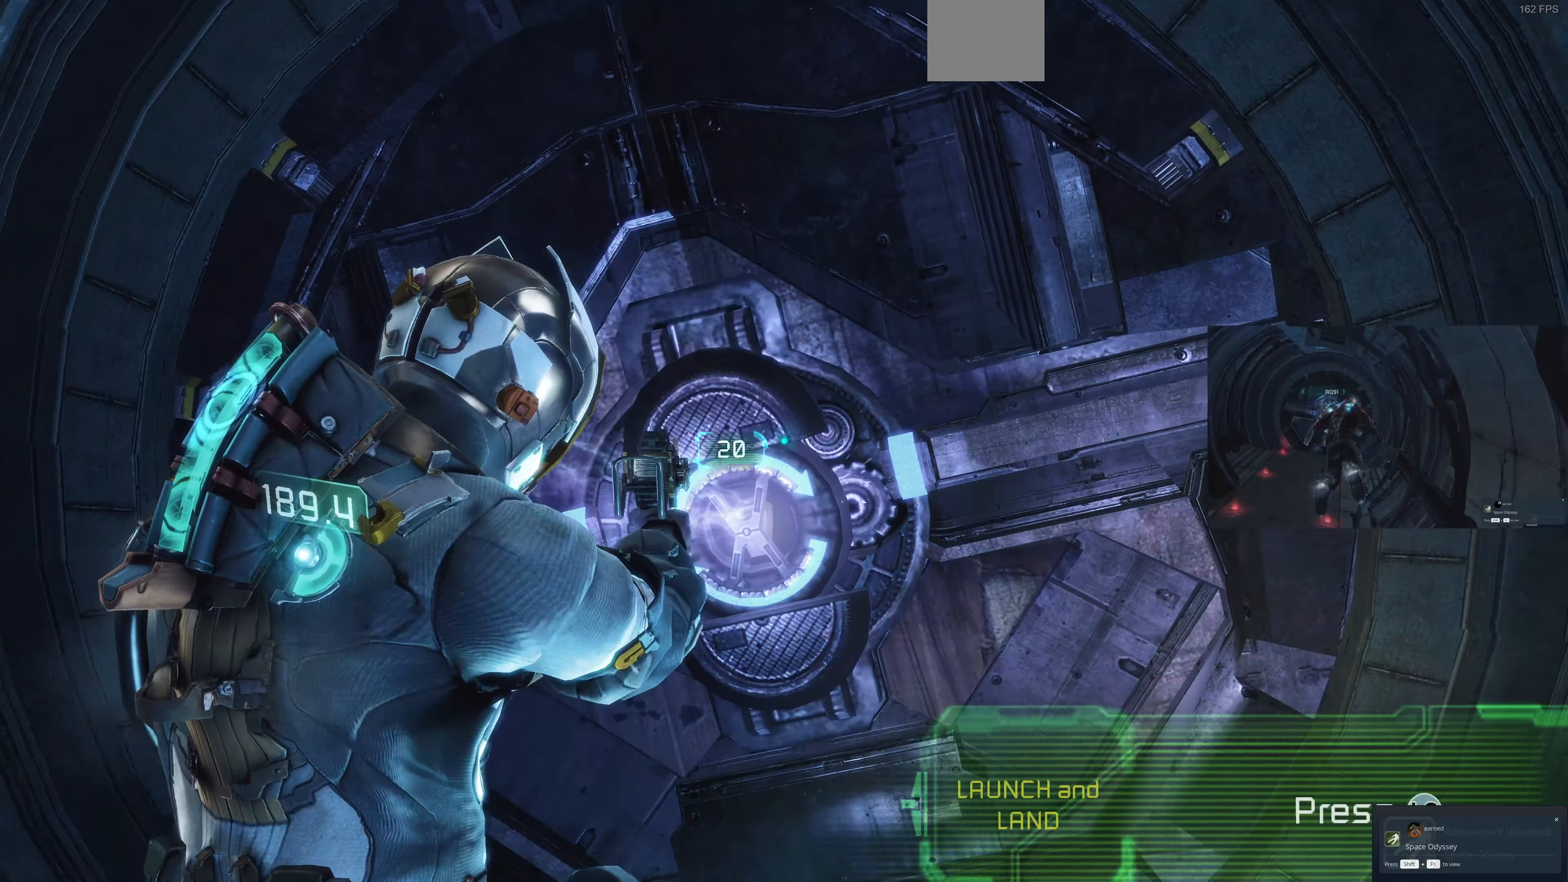
{"buttons": [], "left_stick": "center", "right_stick": "center", "events": [[100, "right_stick", "center"], [266, "L2", "up"]]}
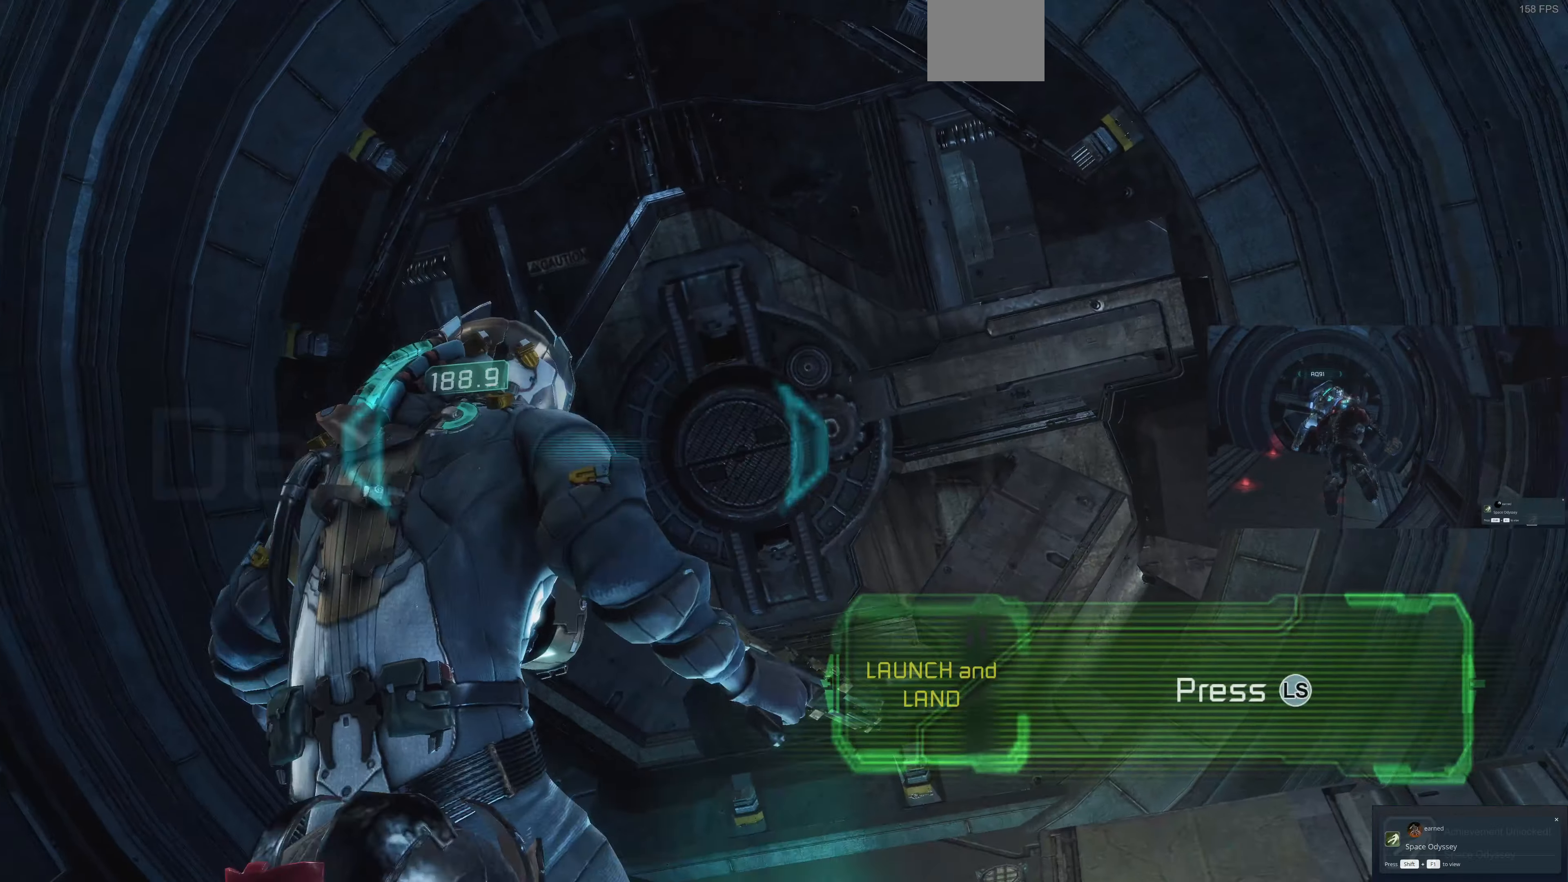
{"buttons": [], "left_stick": "up", "right_stick": "center", "events": [[133, "left_stick", "up"]]}
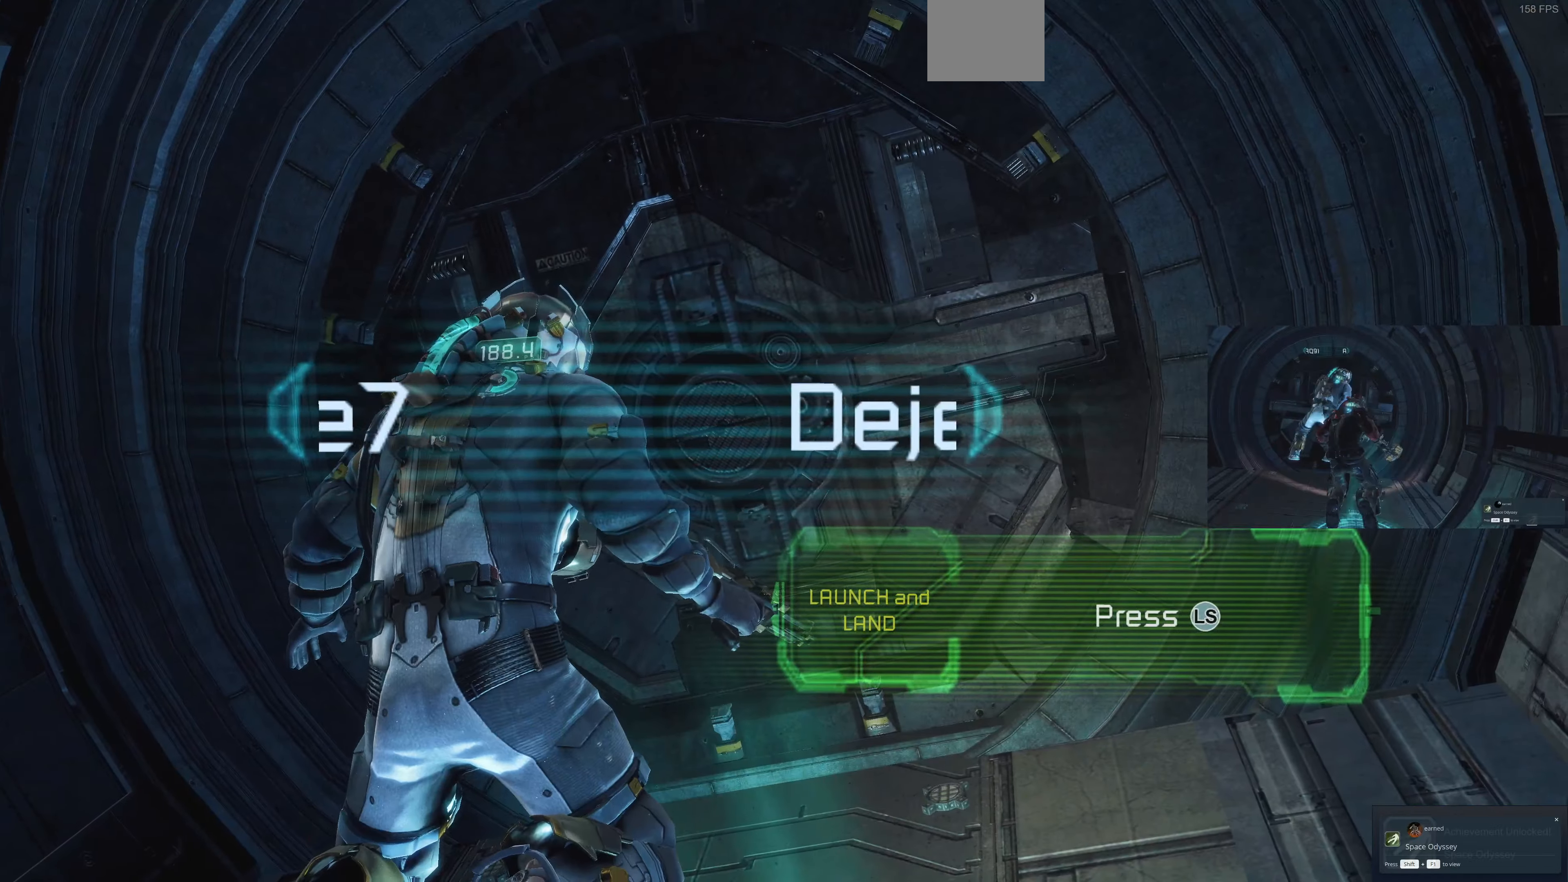
{"buttons": [], "left_stick": "up", "right_stick": "center", "events": []}
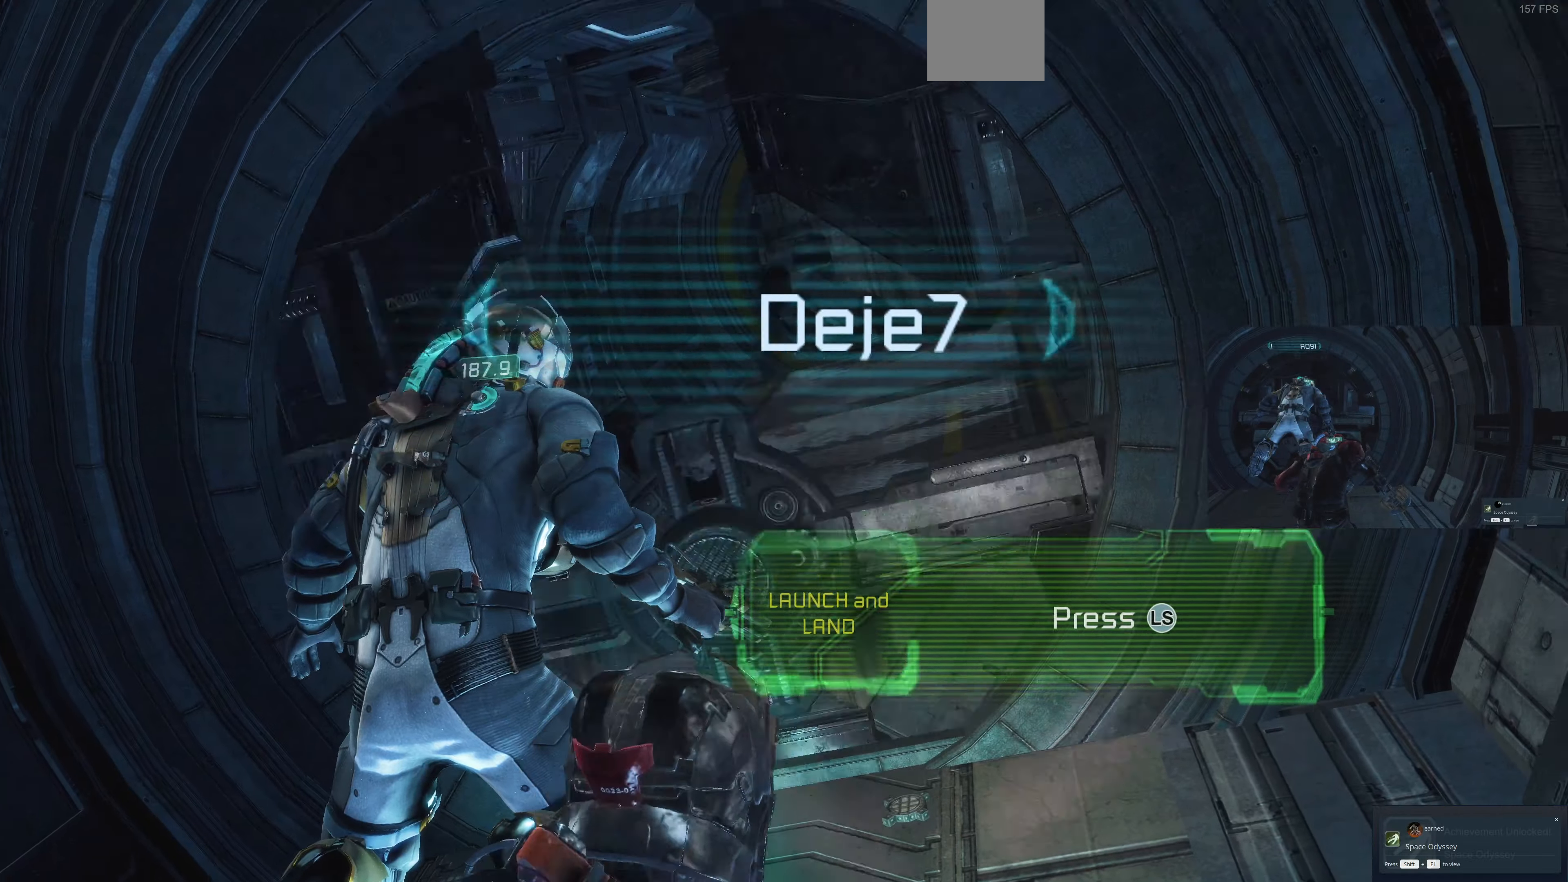
{"buttons": [], "left_stick": "up", "right_stick": "down", "events": [[400, "right_stick", "down"]]}
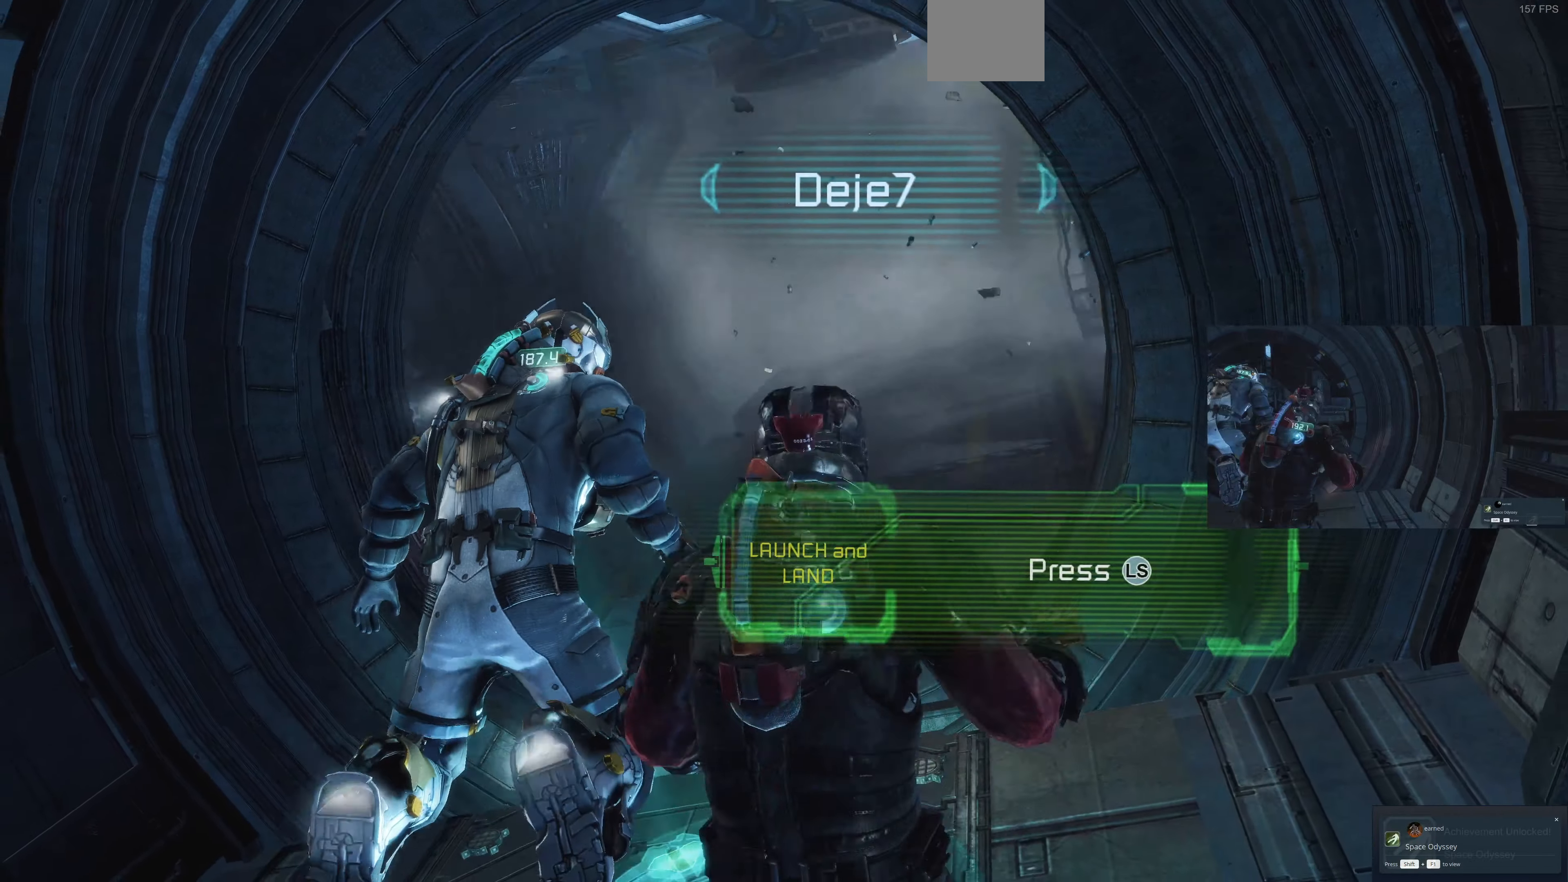
{"buttons": [], "left_stick": "up", "right_stick": "center", "events": [[233, "right_stick", "center"]]}